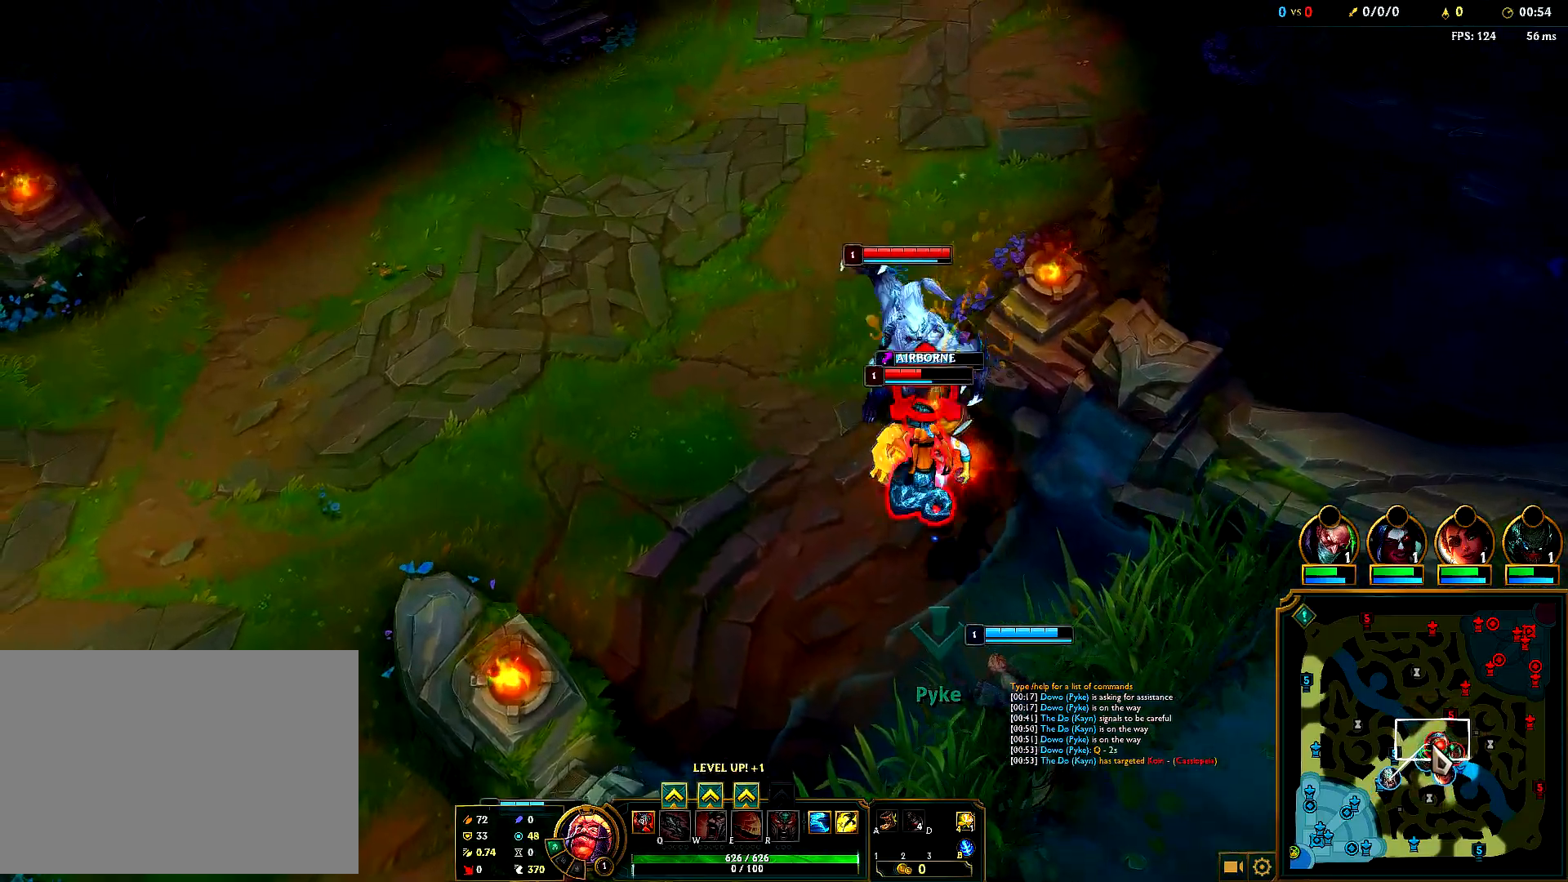
Gameplay with keyboard and mouse; each line is a JSON object with the keys and mouse buttons held at the frame after it. "events" lists presses ("down") and releases ("up") of "1", "2", "3", "4", "5", "6", "a", "alt", "b", "c", "ctrl", "d", "e", "f", "g", "q", "r", "s", "shift", "space", "t", "tab", "tilde", "v", "w", "x", "z", "mouse_left", "mouse_right", "mouse_mb4" and "mouse_mb5" between this image and that frame as [ms after this image, input, new state], when the widget could be followed in between. "mouse_left", "mouse_right", "mouse_mb4", "mouse_mb5" = the "left", "right", "mb4", "mb5" buttons of the "mouse" list. No other keys are recorded. Mouse movement is not recorded. Not read: mouse_wheel.
{"keys": [], "mouse": ["left", "right"], "events": [[133, "mouse_right", "up"], [333, "mouse_right", "down"]]}
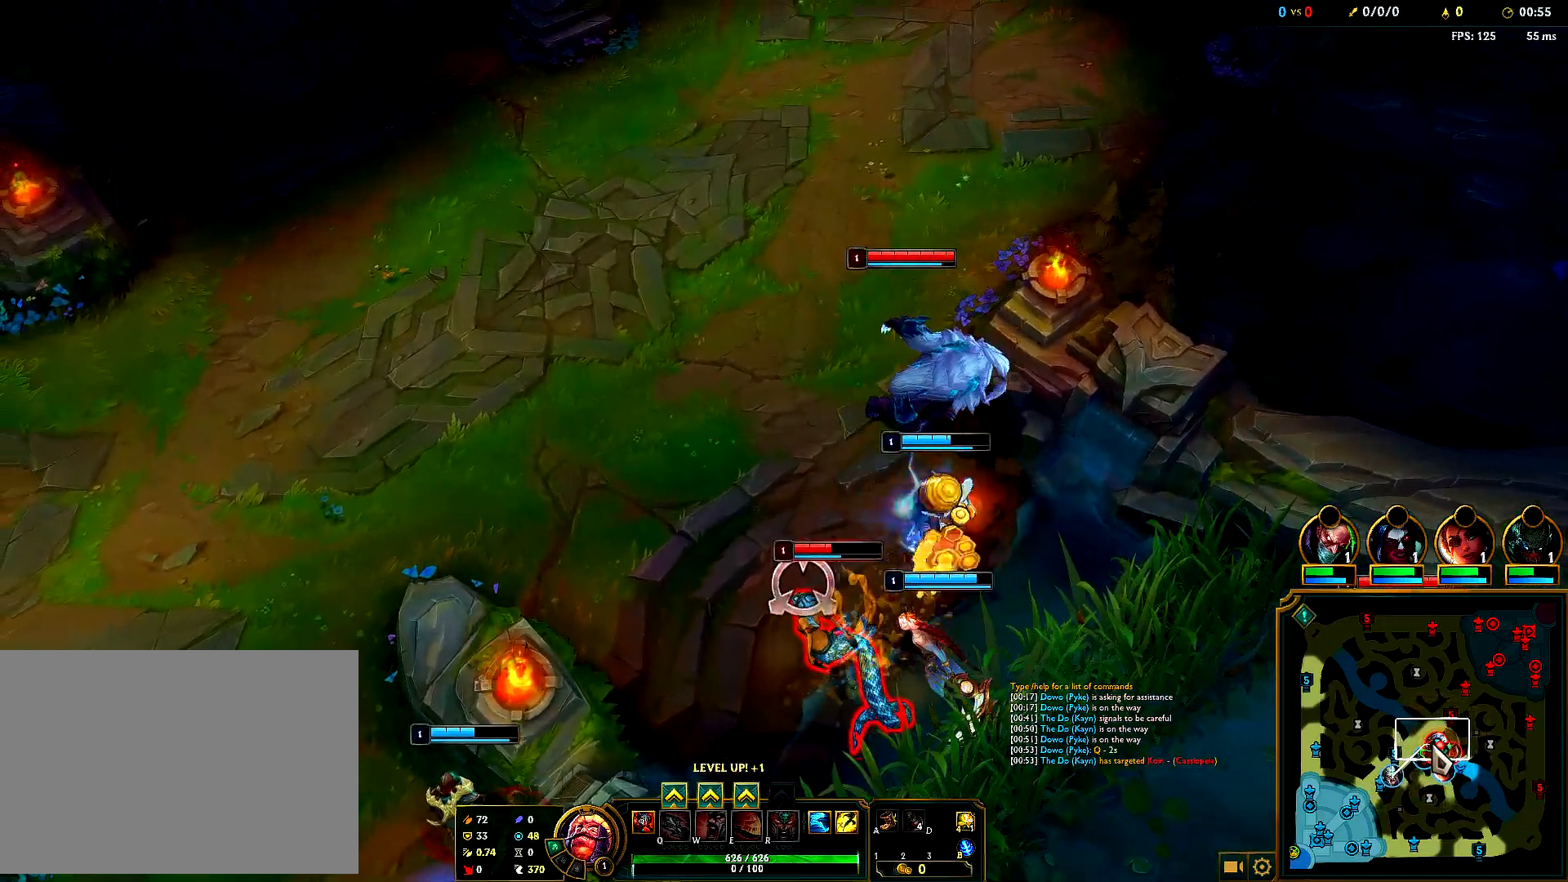
{"keys": [], "mouse": [], "events": [[33, "mouse_right", "up"], [100, "ctrl", "down"], [317, "e", "down"], [333, "mouse_left", "up"], [433, "e", "up"], [500, "ctrl", "up"]]}
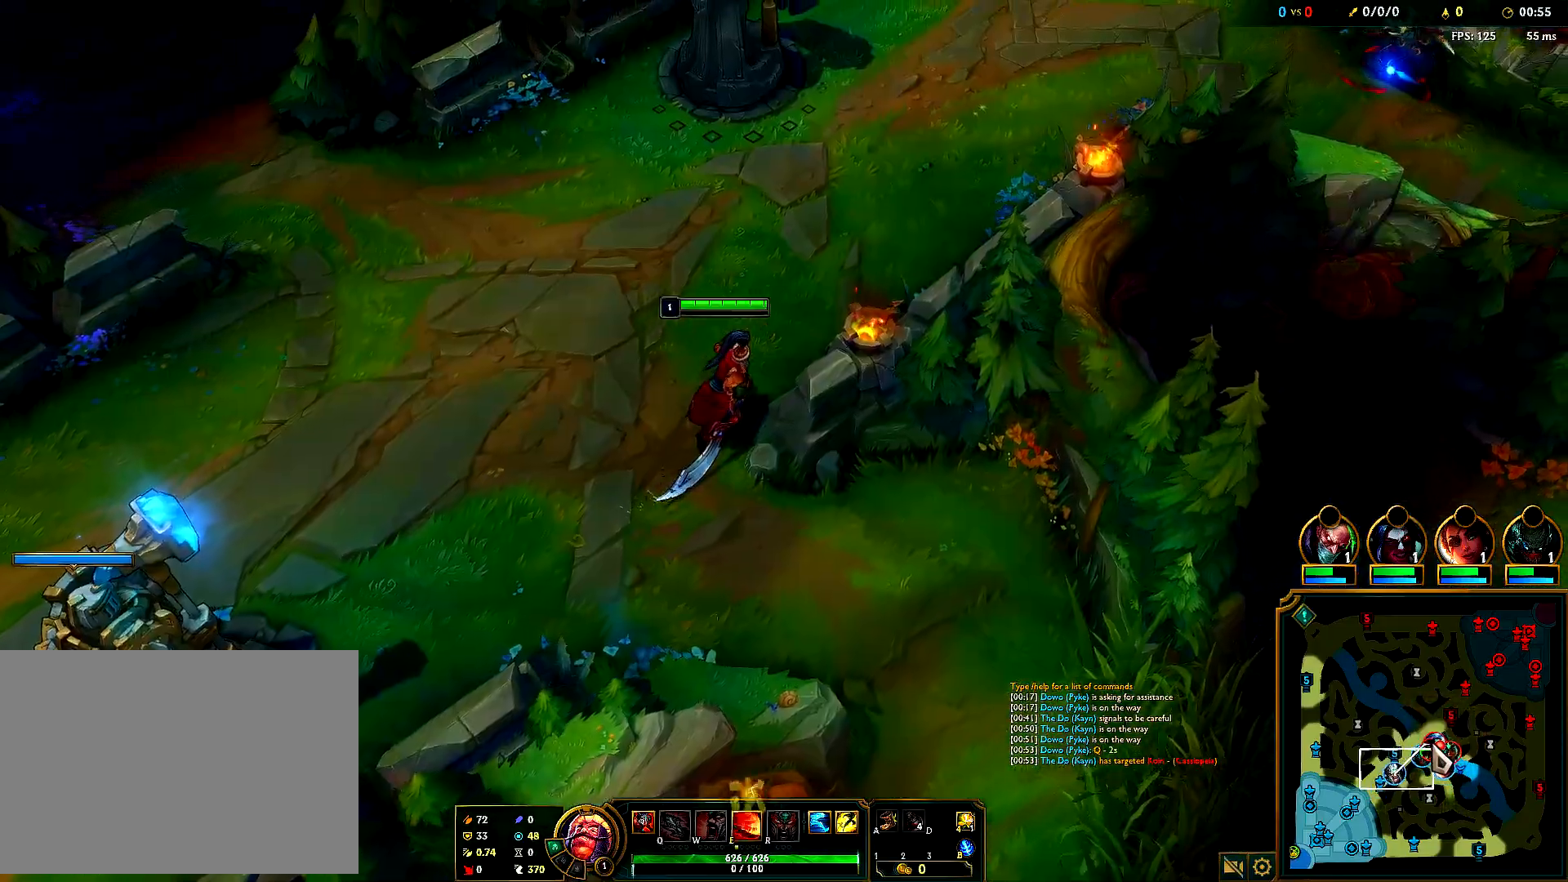
{"keys": [], "mouse": ["left"], "events": [[200, "mouse_left", "down"], [300, "mouse_right", "down"], [450, "mouse_right", "up"]]}
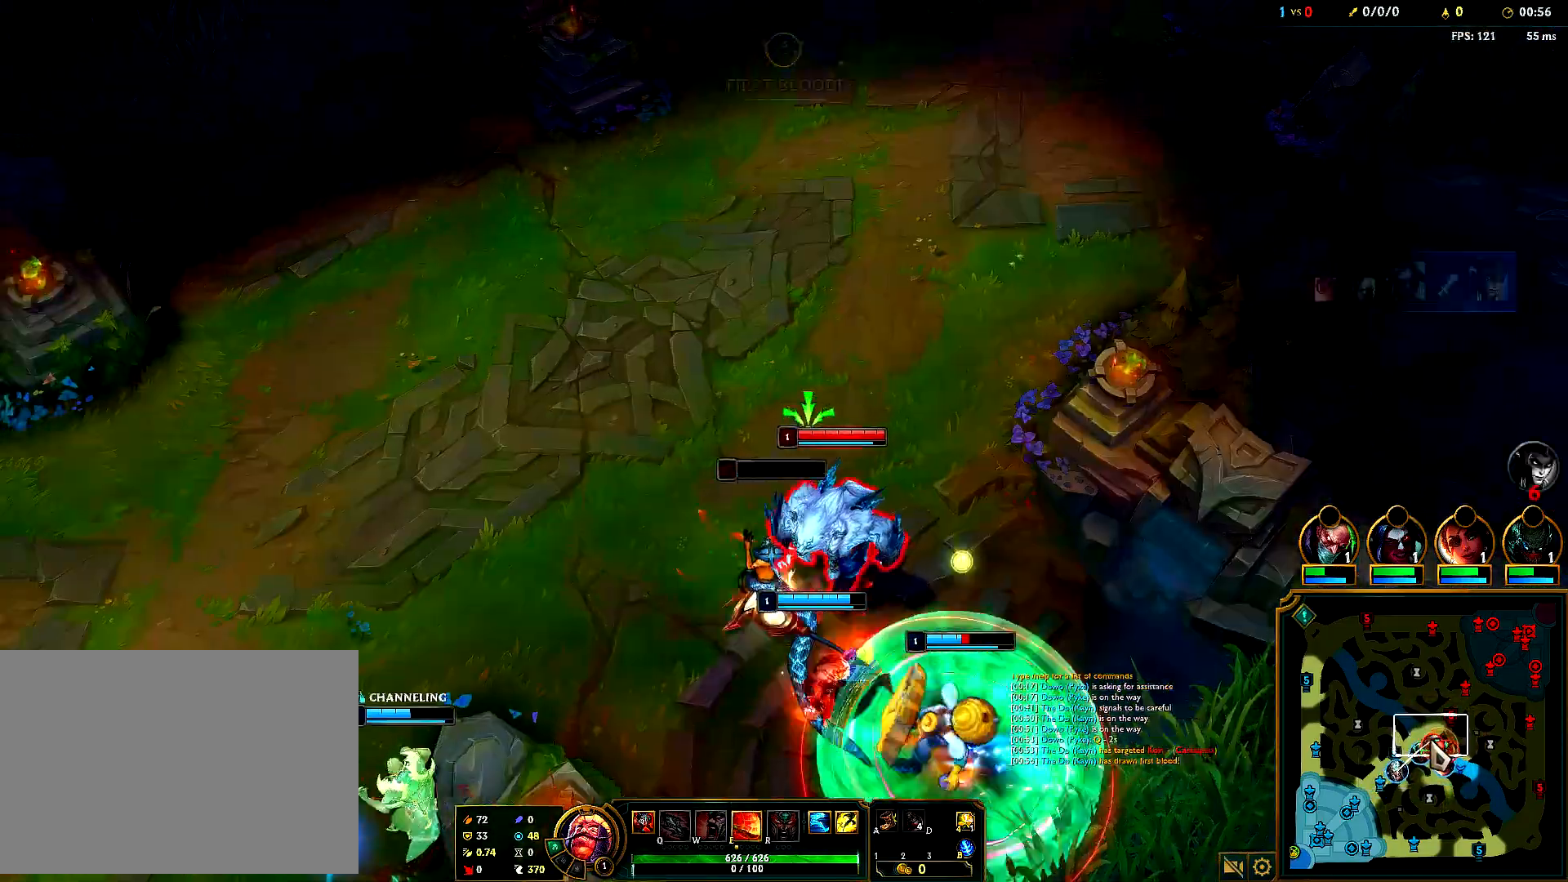
{"keys": [], "mouse": ["left"], "events": [[250, "mouse_right", "down"], [450, "mouse_right", "up"]]}
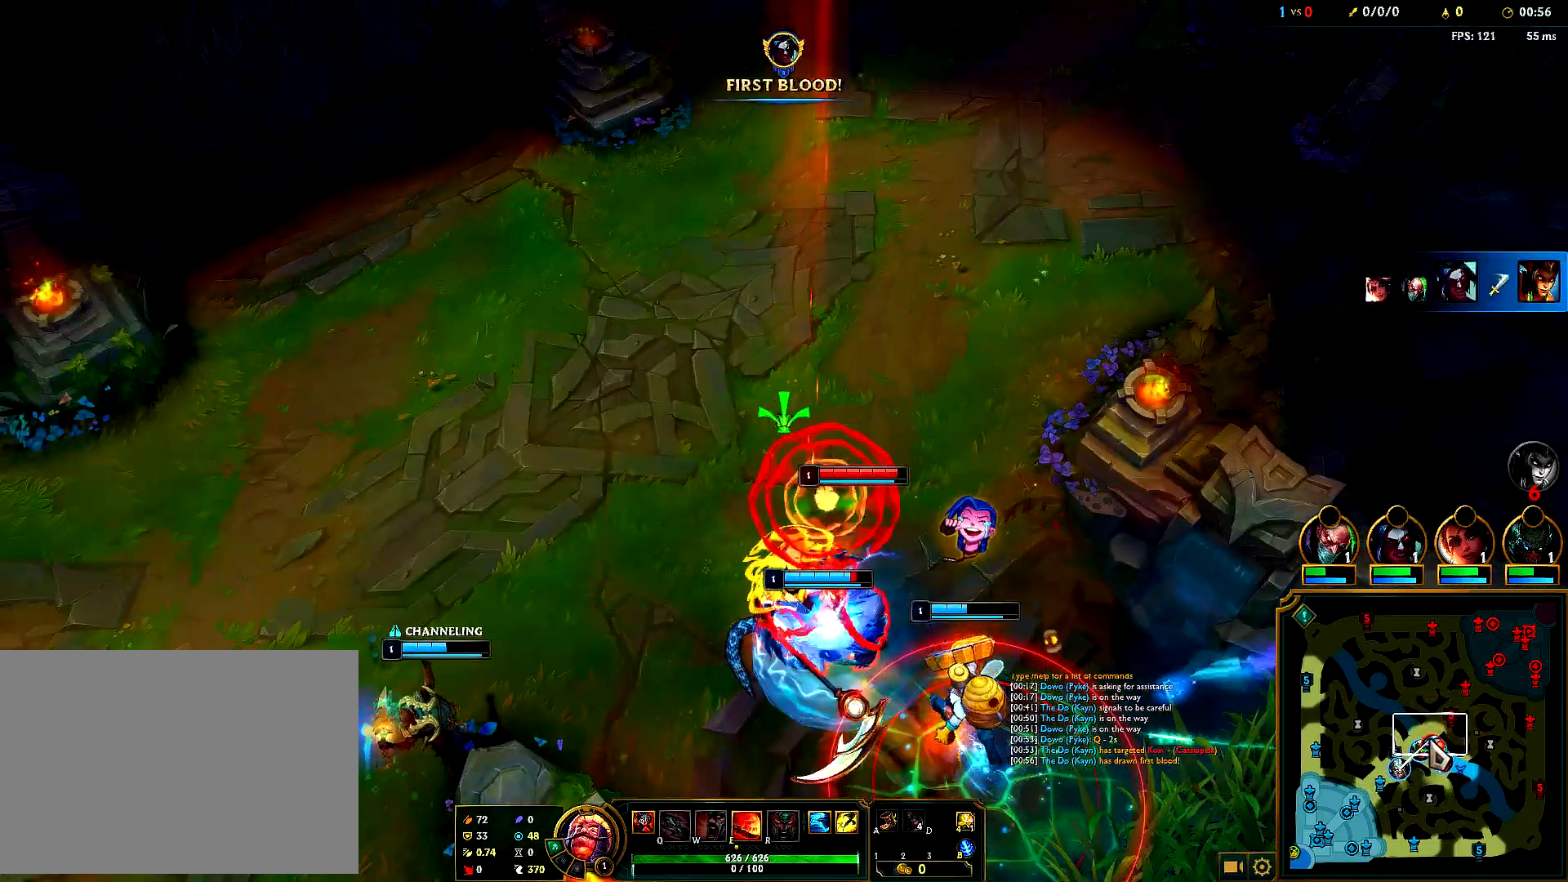
{"keys": [], "mouse": ["left"], "events": [[183, "mouse_right", "down"], [333, "mouse_right", "up"]]}
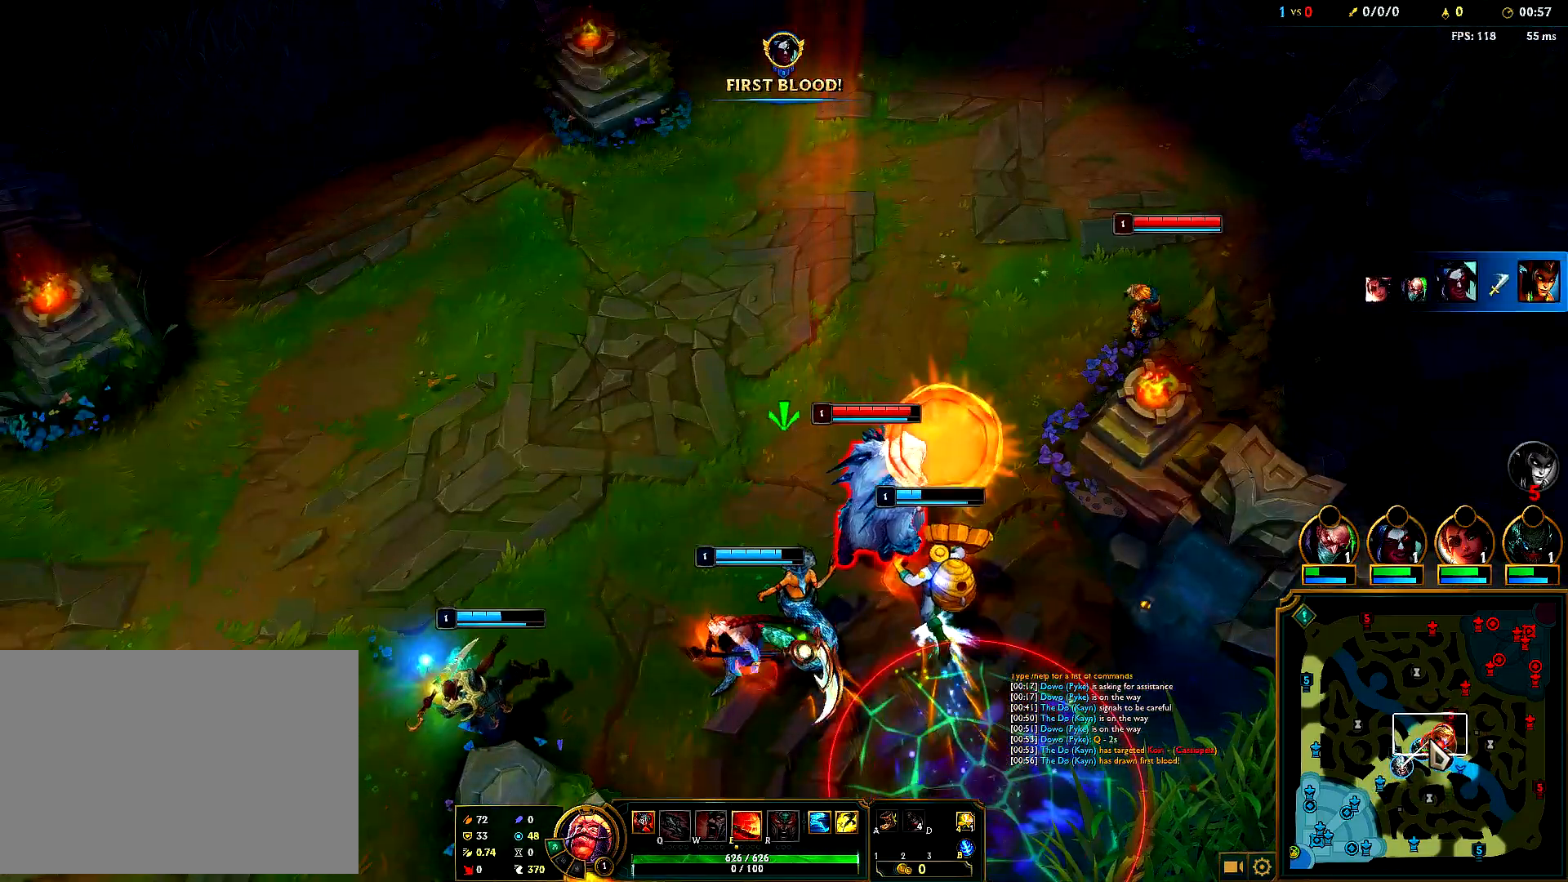
{"keys": [], "mouse": ["left"], "events": [[300, "mouse_right", "down"], [483, "mouse_right", "up"]]}
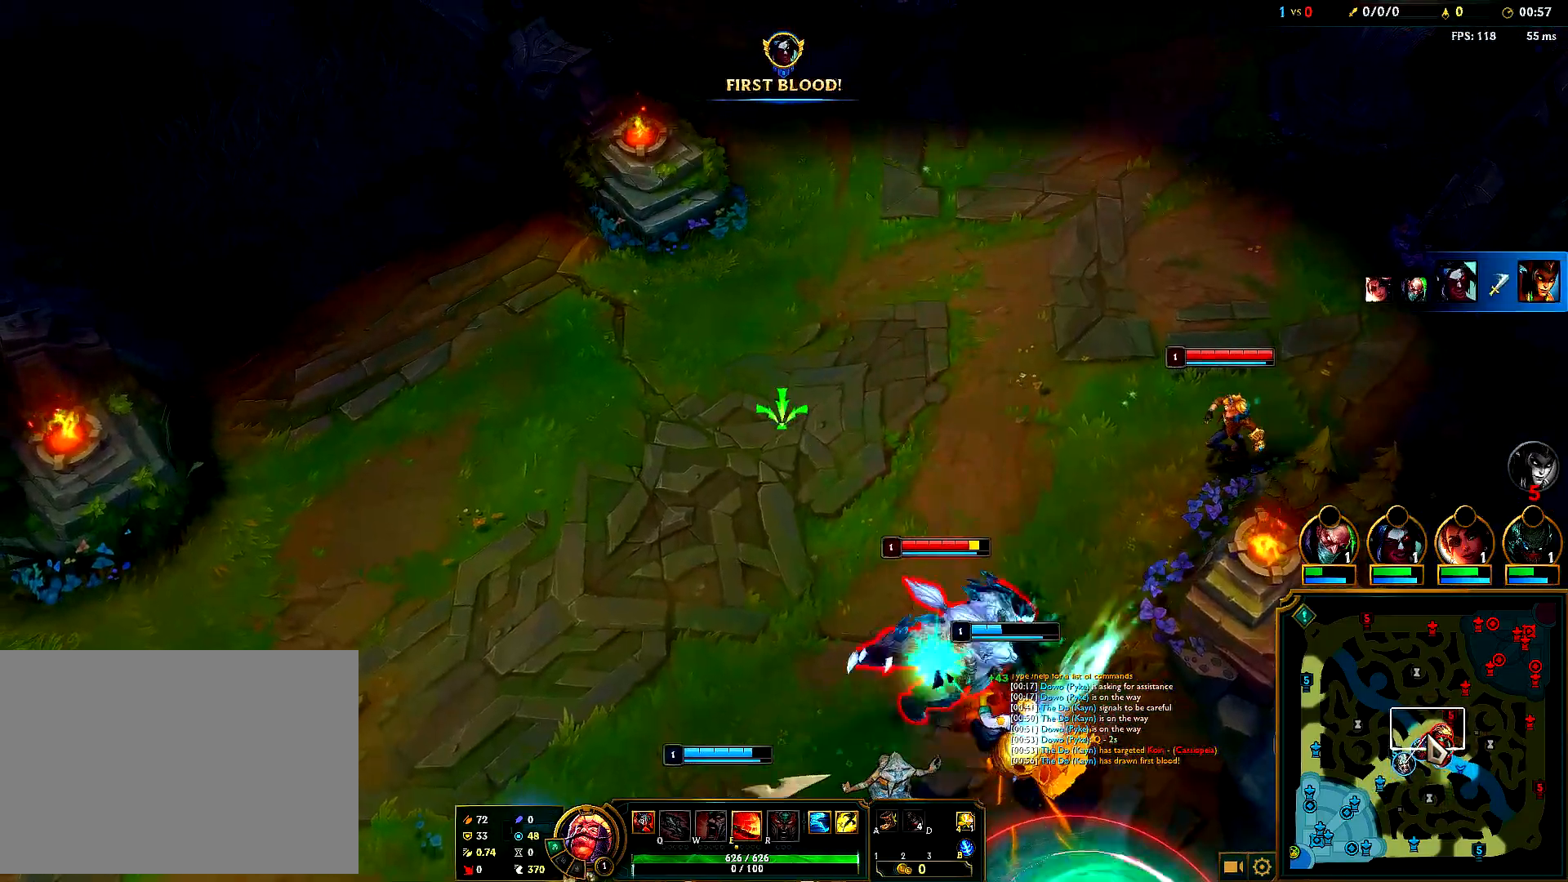
{"keys": [], "mouse": ["left", "right"], "events": [[367, "mouse_right", "down"]]}
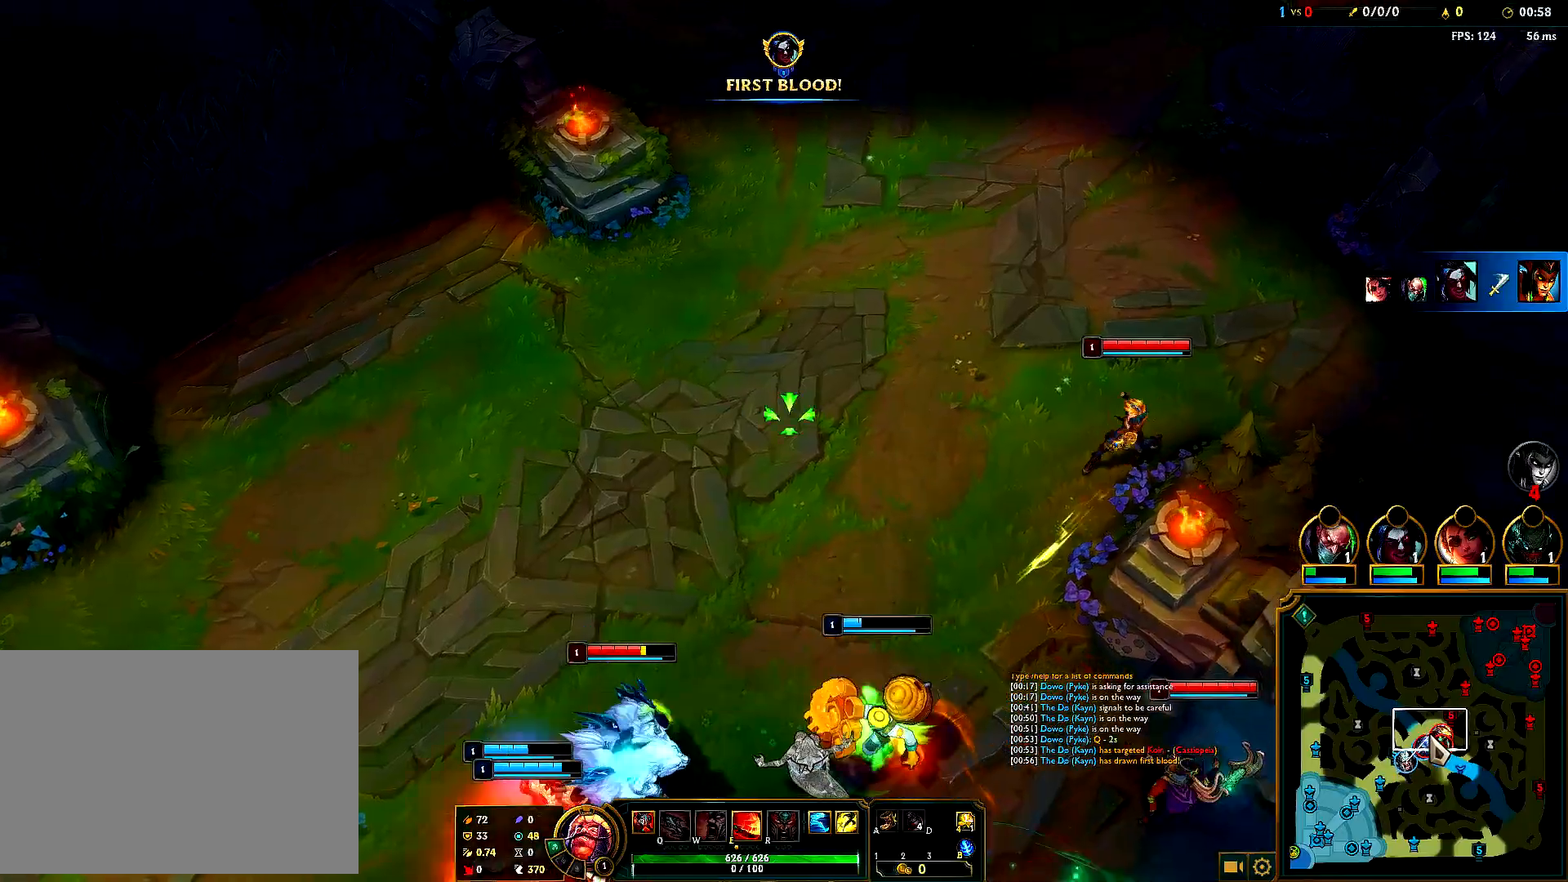
{"keys": [], "mouse": [], "events": [[33, "mouse_right", "up"], [83, "mouse_right", "down"], [217, "mouse_right", "up"], [233, "mouse_left", "up"]]}
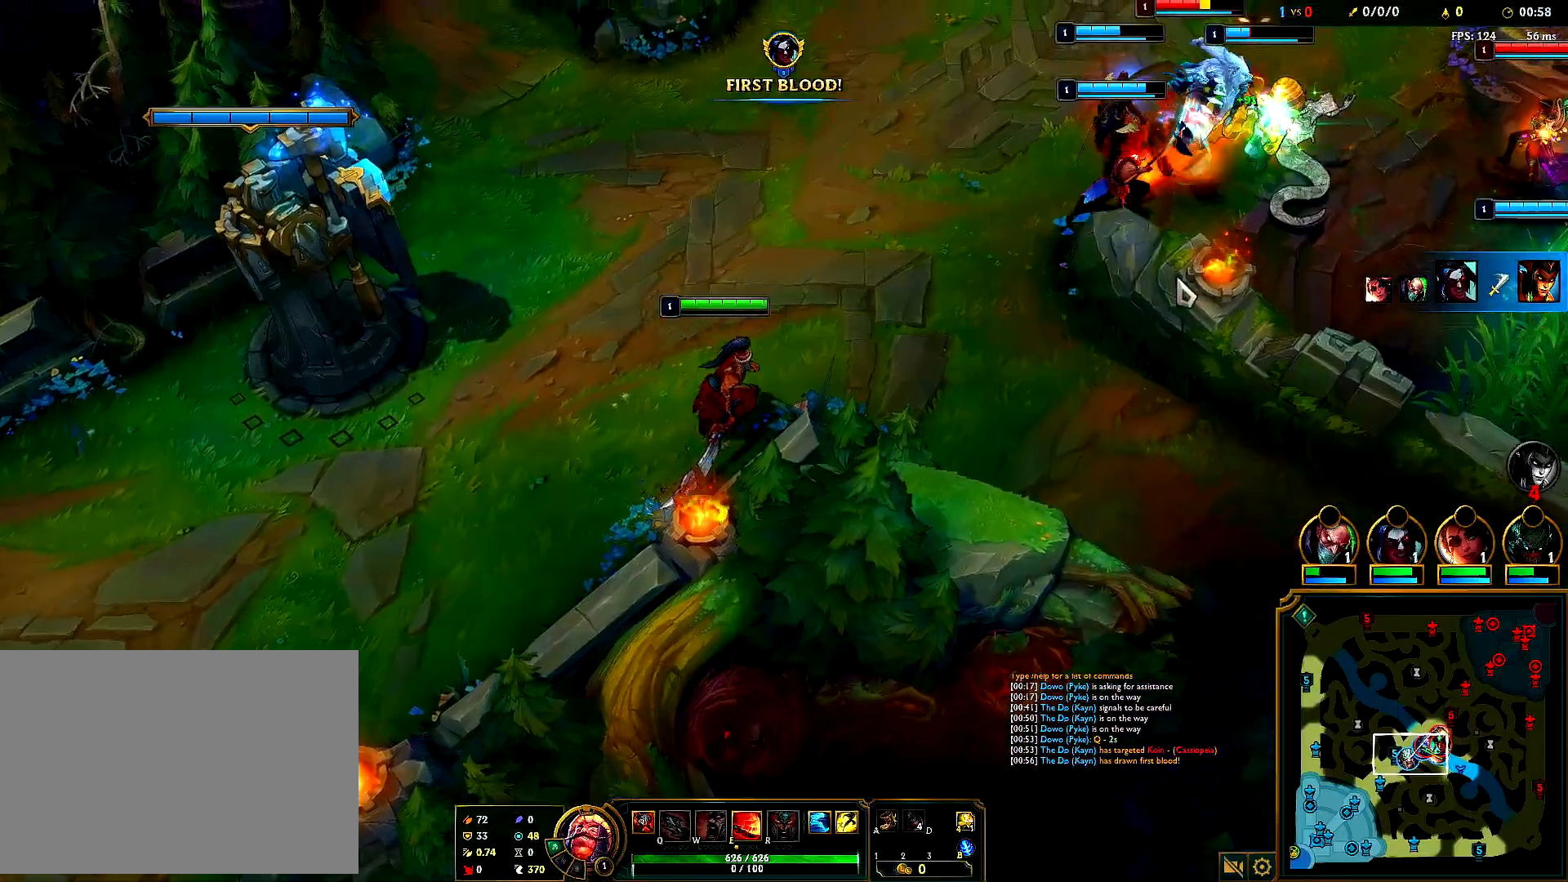
{"keys": [], "mouse": ["right"], "events": [[250, "mouse_right", "down"], [383, "mouse_right", "up"], [483, "mouse_right", "down"]]}
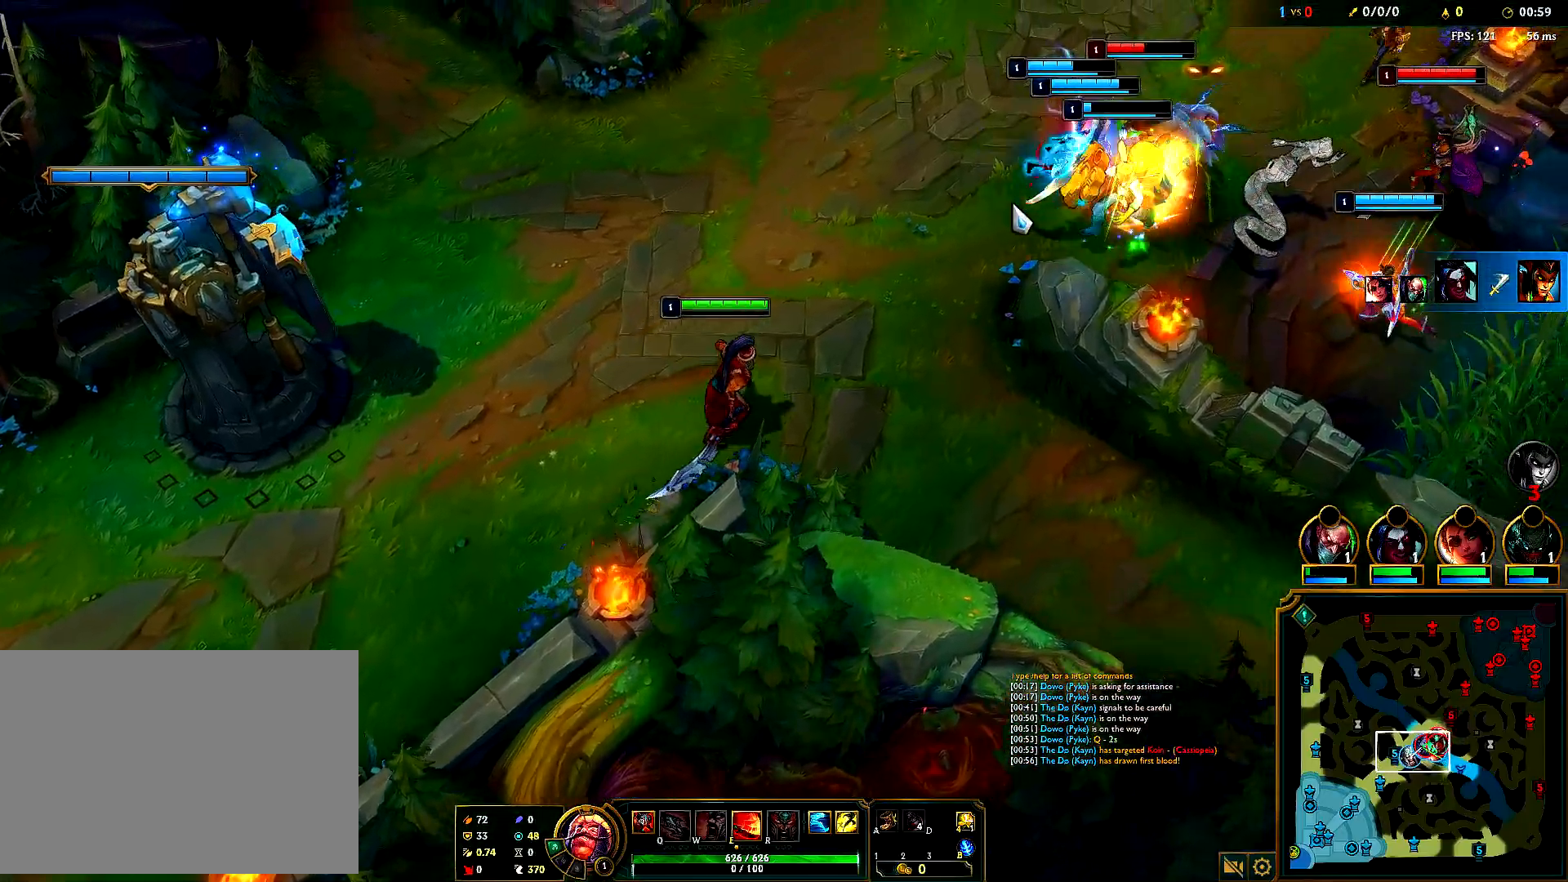
{"keys": [], "mouse": ["right"], "events": [[100, "mouse_right", "up"], [217, "mouse_right", "down"], [333, "mouse_right", "up"], [450, "mouse_right", "down"]]}
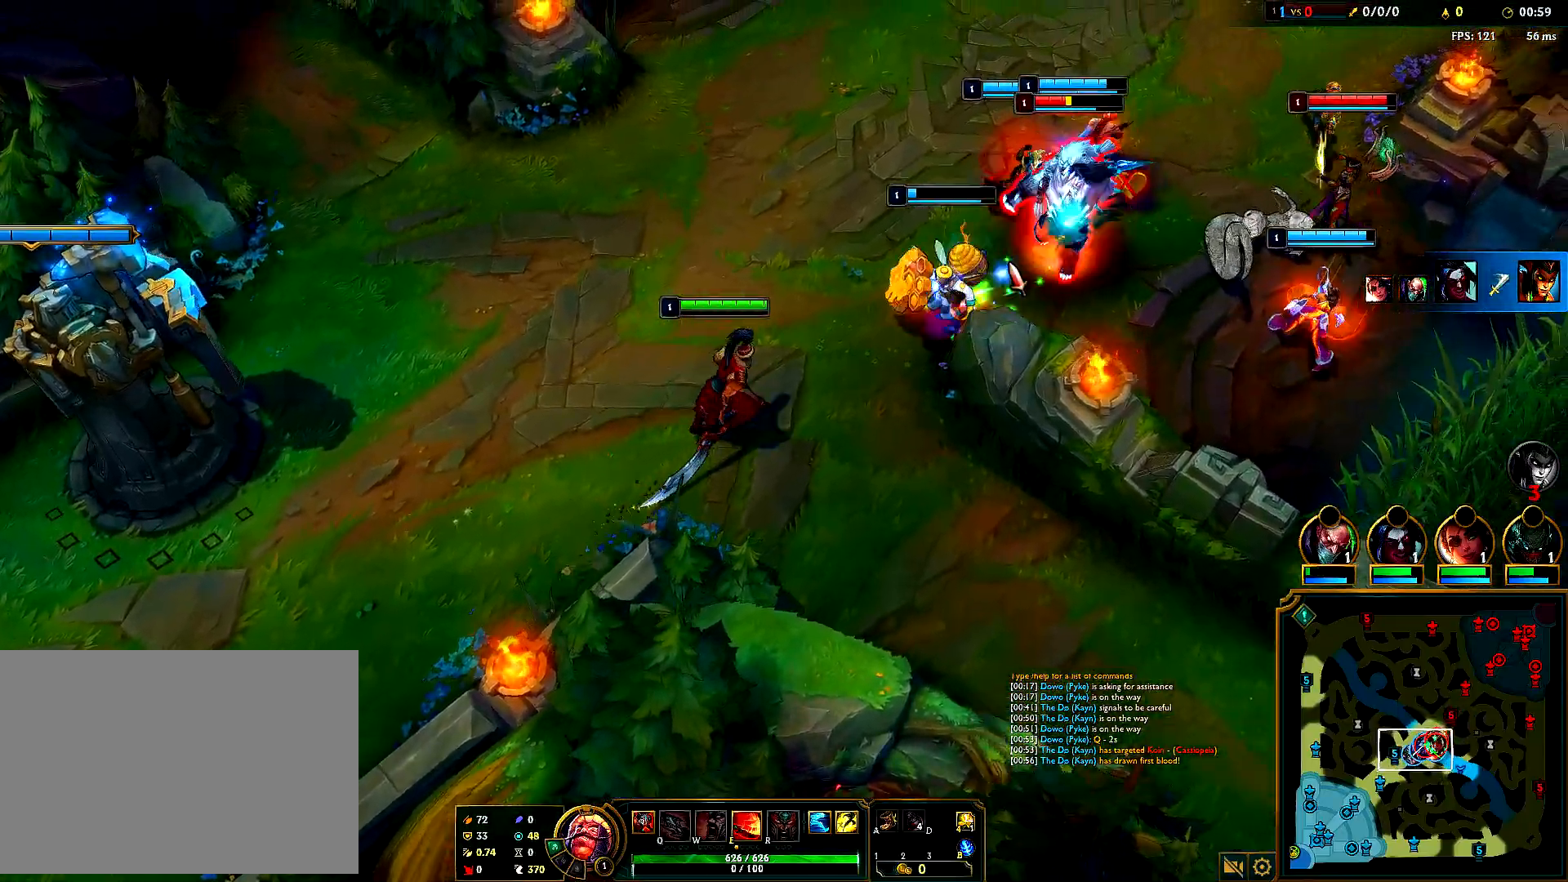
{"keys": [], "mouse": [], "events": [[33, "mouse_right", "up"], [183, "mouse_right", "down"], [283, "mouse_right", "up"], [383, "mouse_right", "down"], [483, "mouse_right", "up"]]}
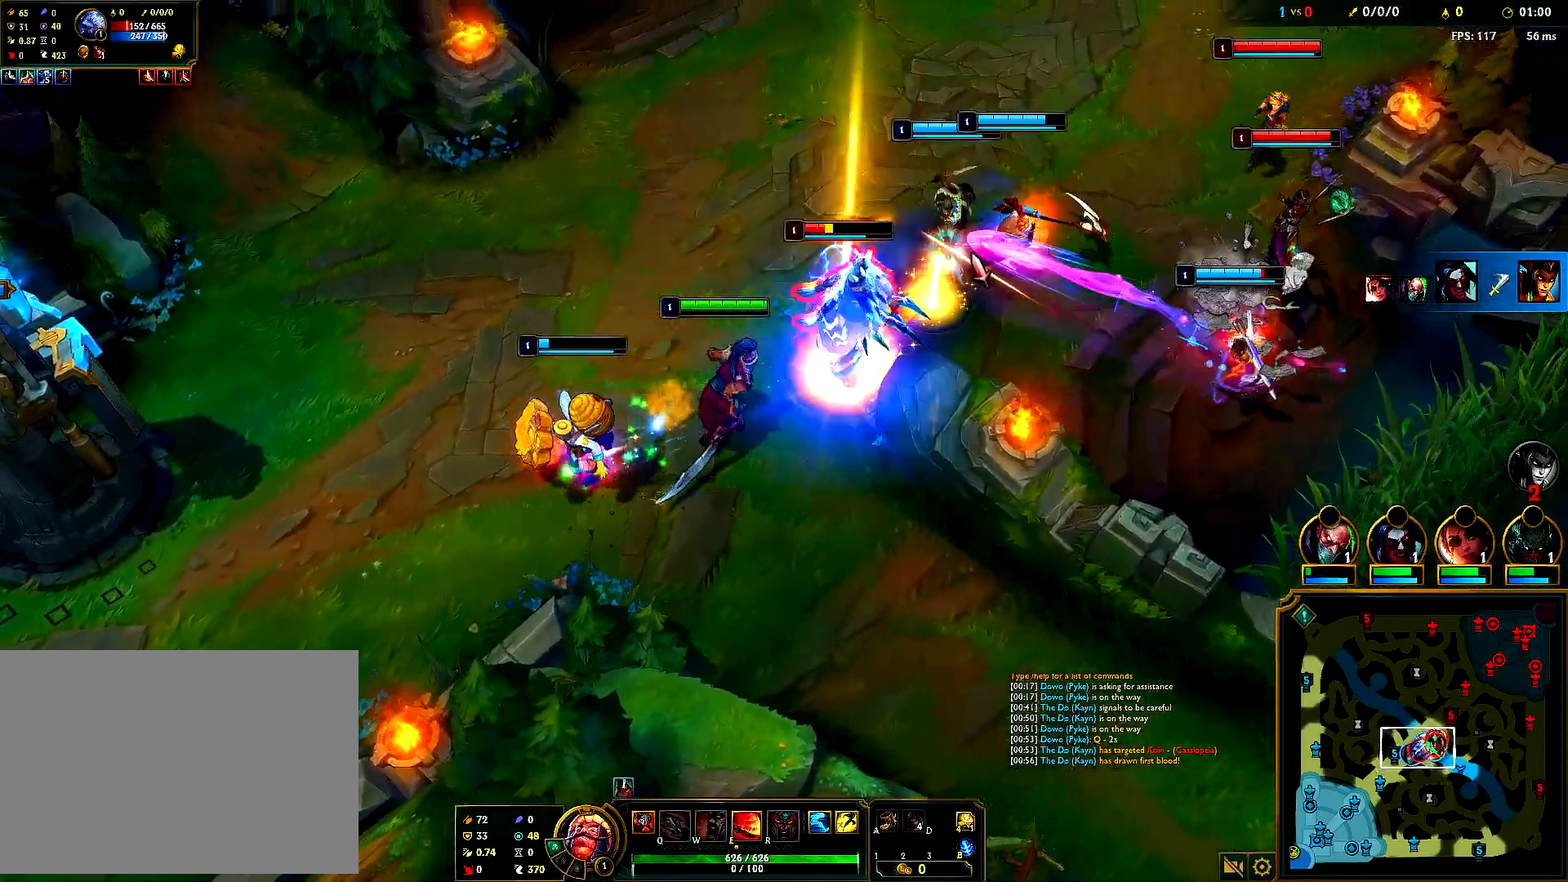
{"keys": [], "mouse": [], "events": [[150, "mouse_right", "down"], [233, "mouse_right", "up"], [317, "mouse_right", "down"], [467, "mouse_right", "up"]]}
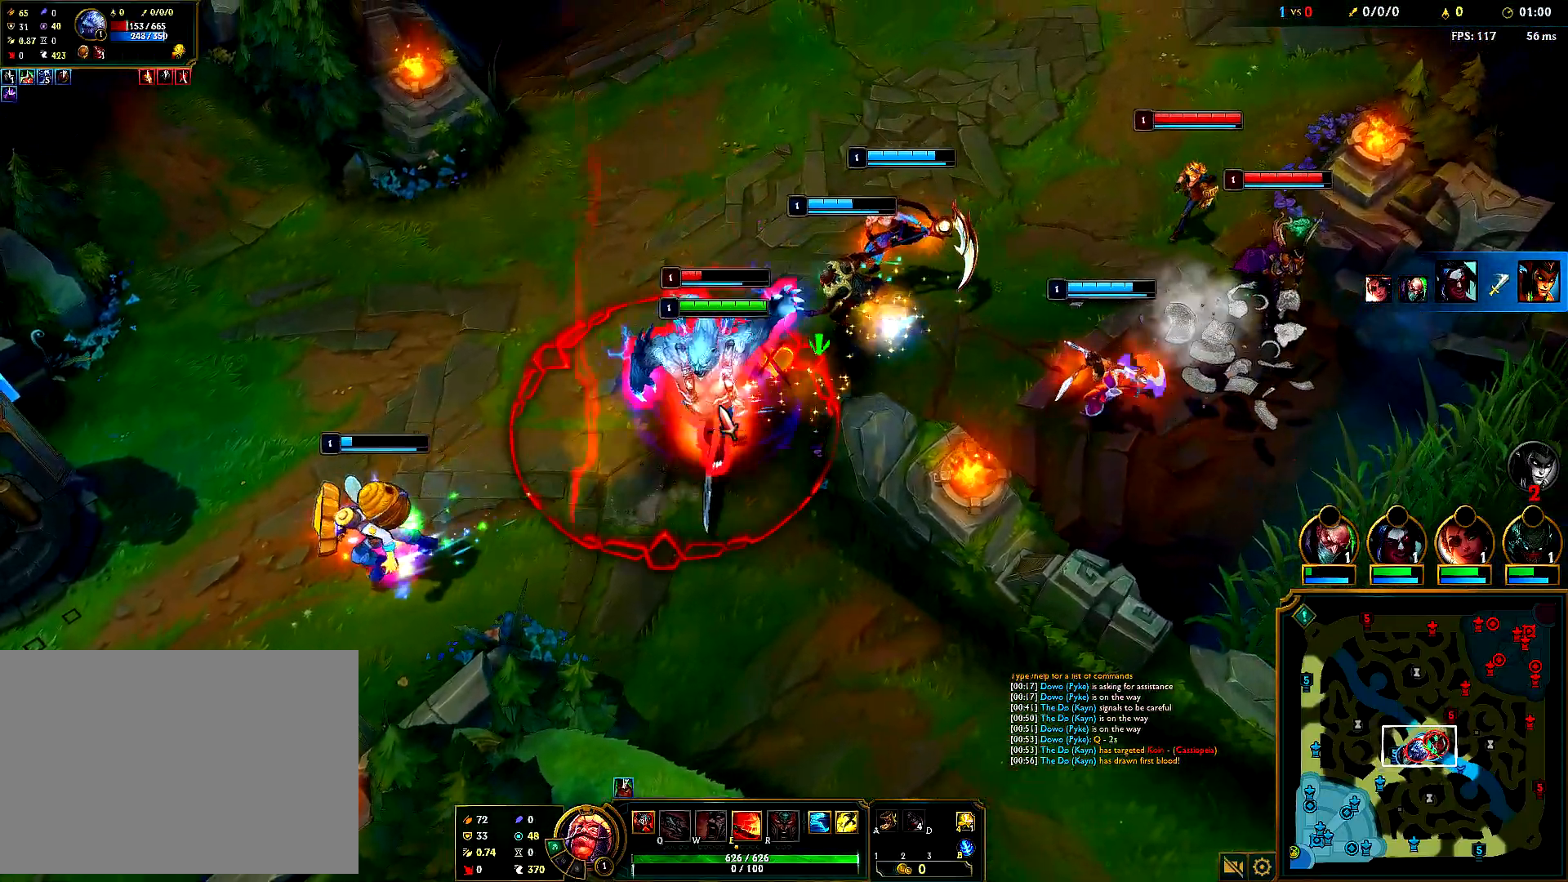
{"keys": [], "mouse": [], "events": []}
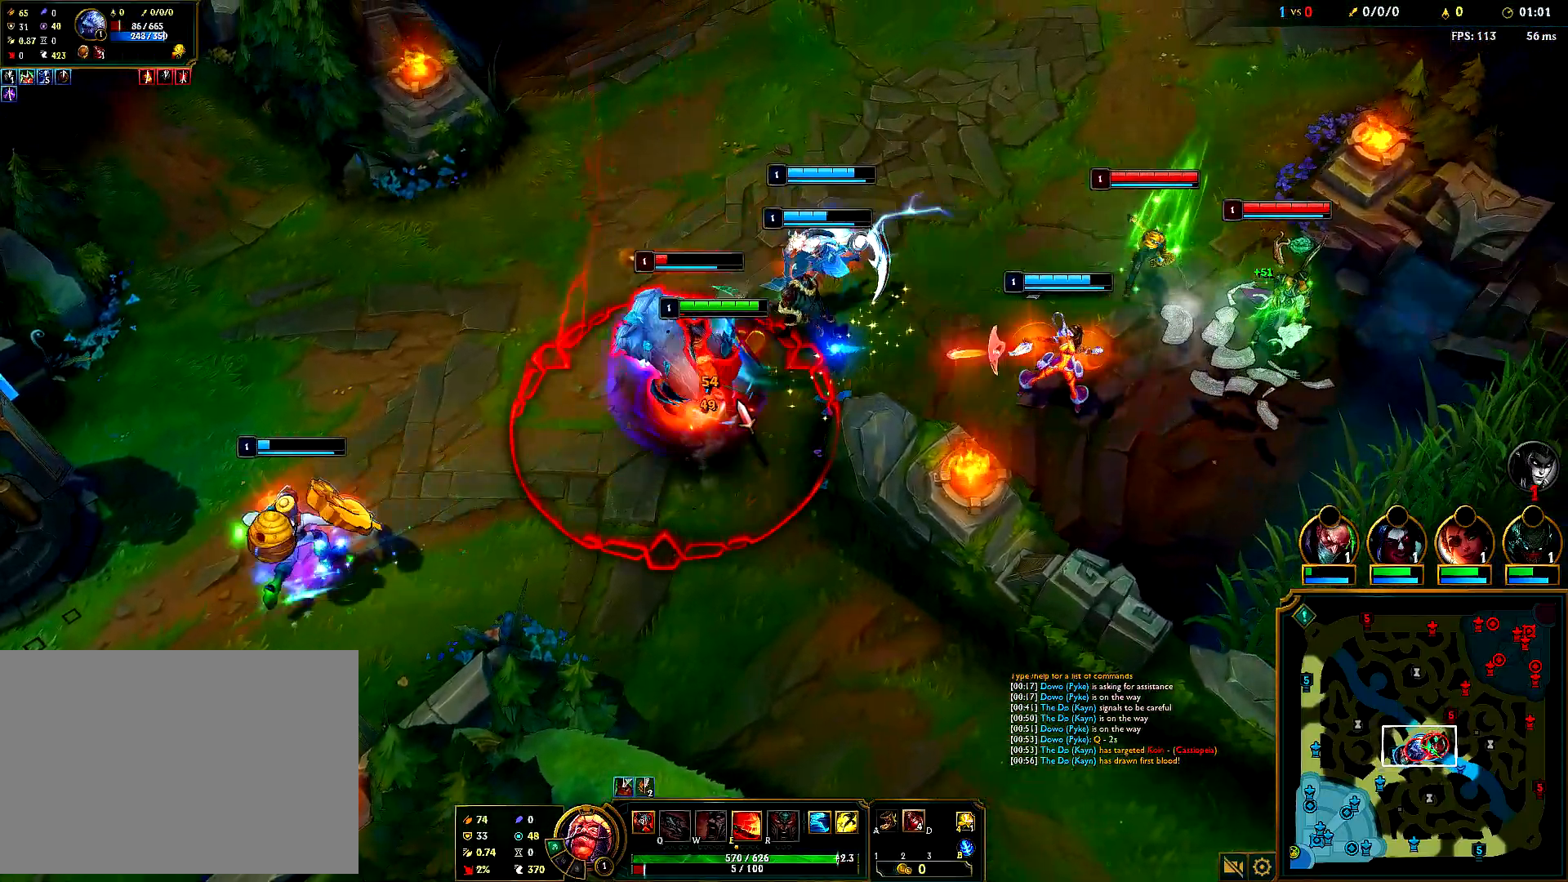
{"keys": [], "mouse": [], "events": [[233, "e", "down"], [317, "e", "up"]]}
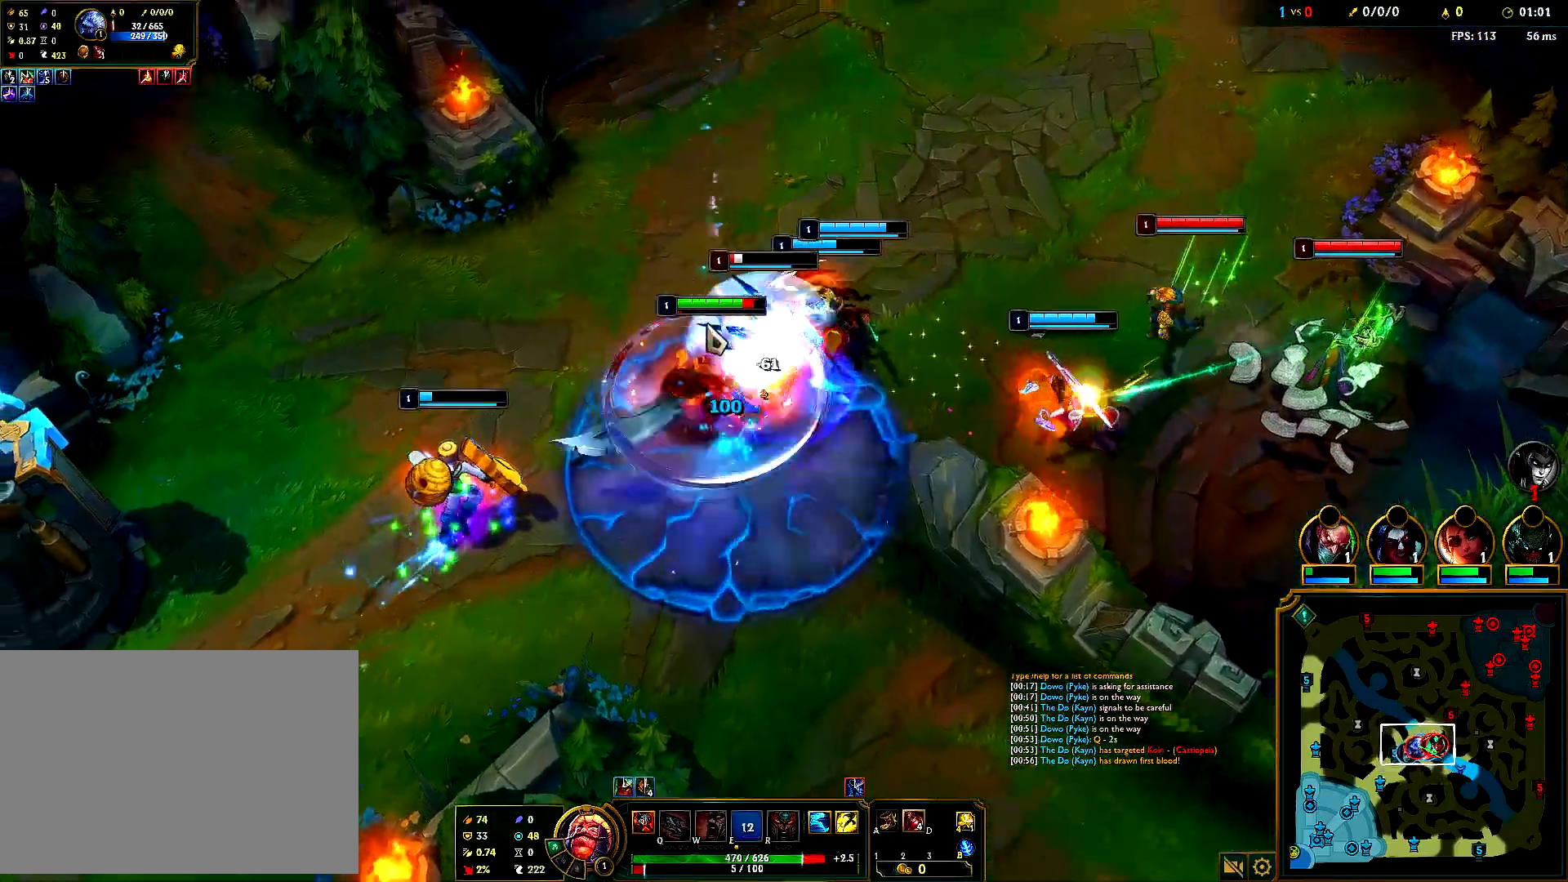
{"keys": [], "mouse": ["right"], "events": [[483, "mouse_right", "down"]]}
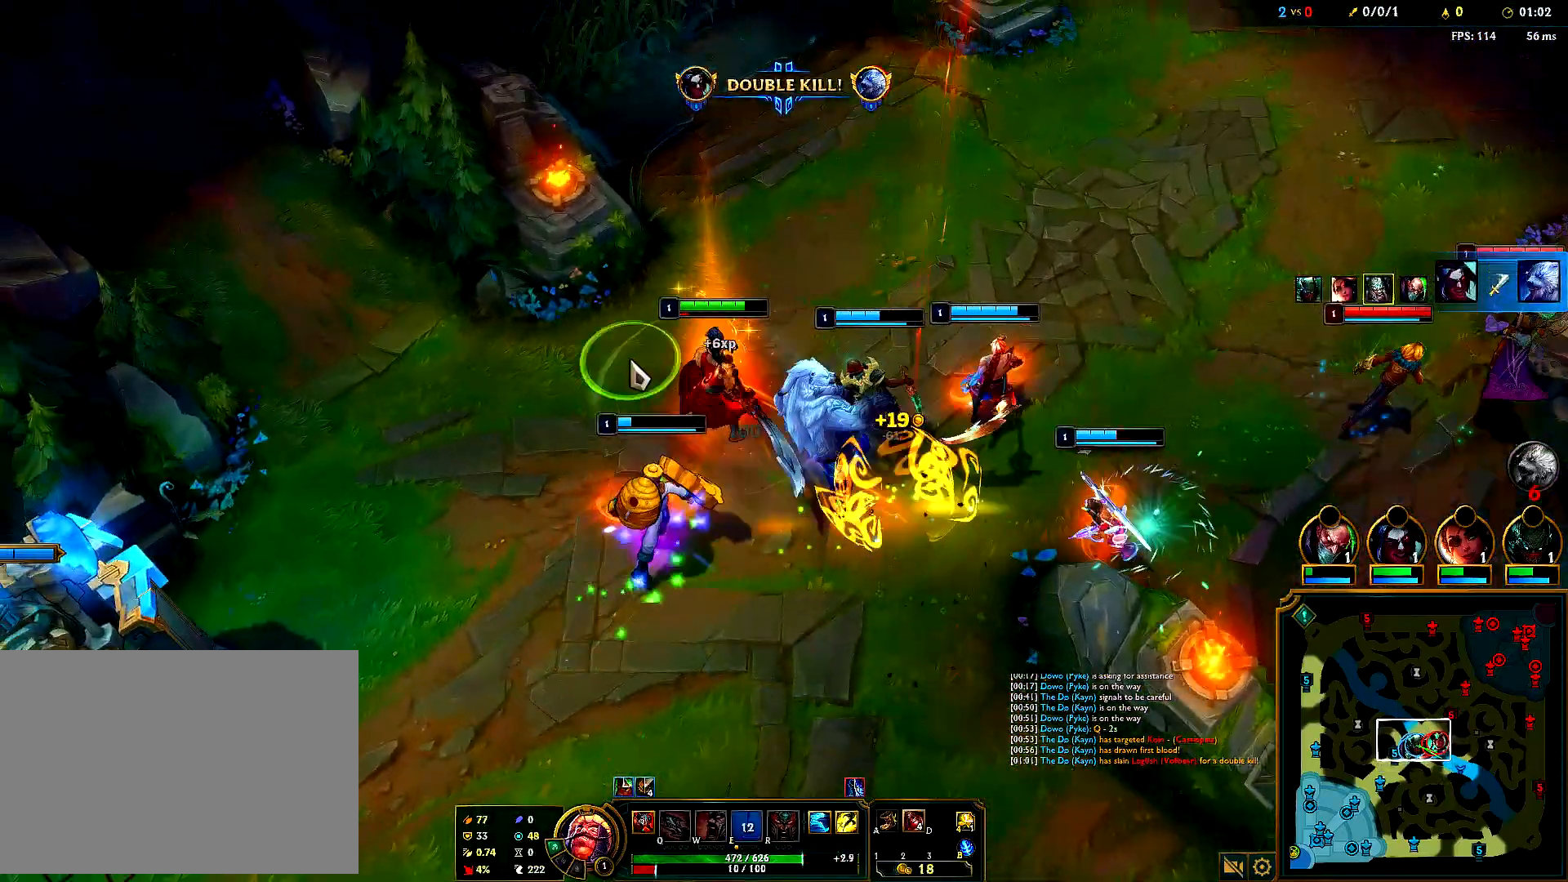
{"keys": [], "mouse": ["right"], "events": [[100, "mouse_right", "up"], [250, "mouse_right", "down"], [350, "mouse_right", "up"], [467, "mouse_right", "down"]]}
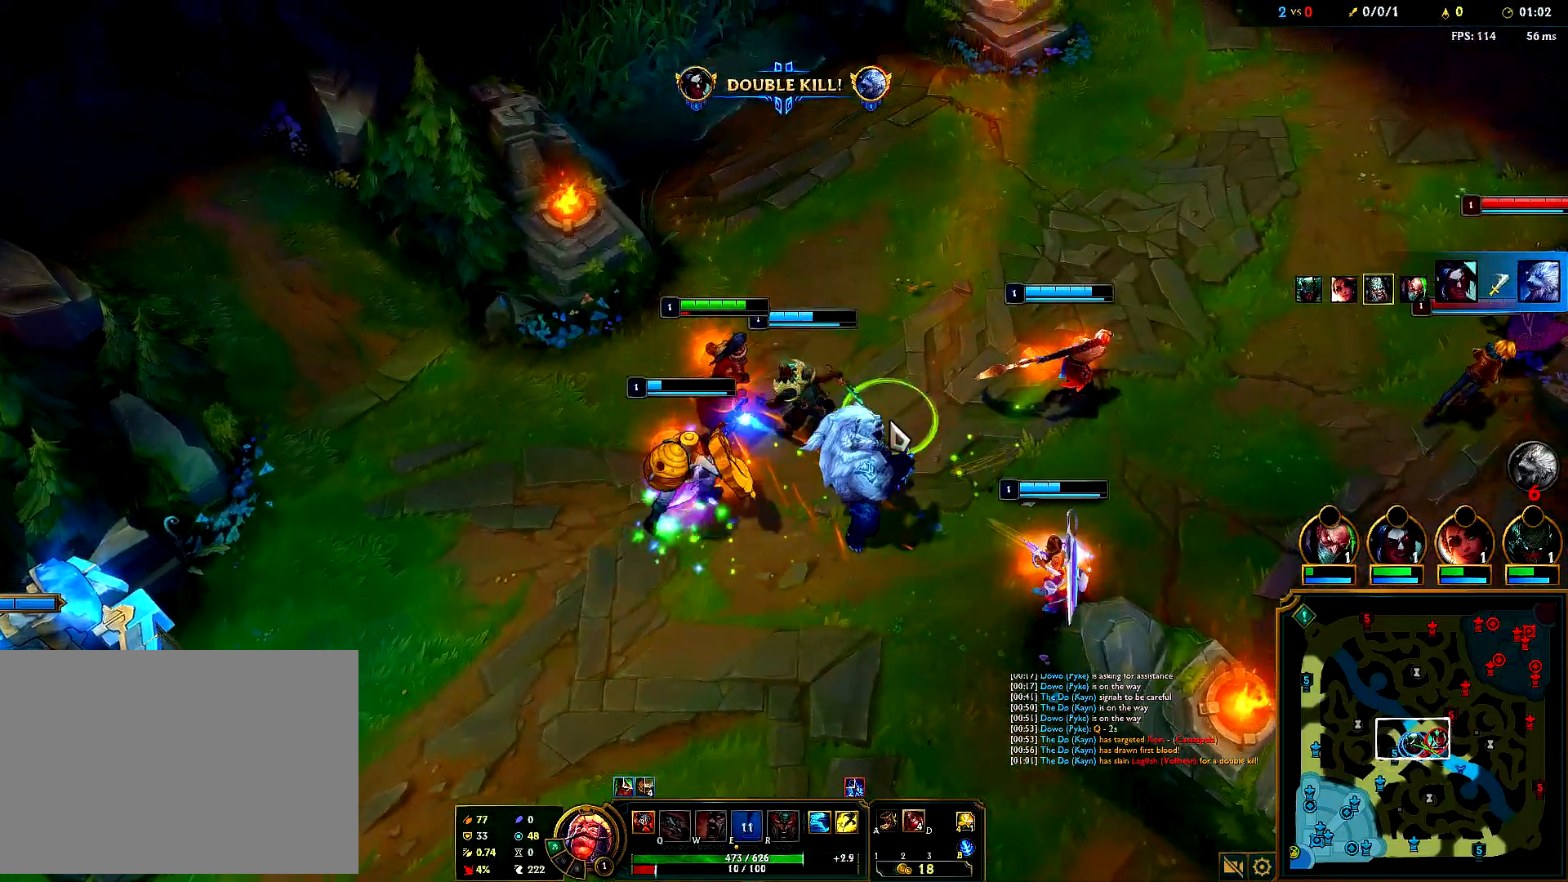
{"keys": [], "mouse": ["right"], "events": [[83, "mouse_right", "up"], [183, "mouse_right", "down"], [300, "mouse_right", "up"], [433, "mouse_right", "down"]]}
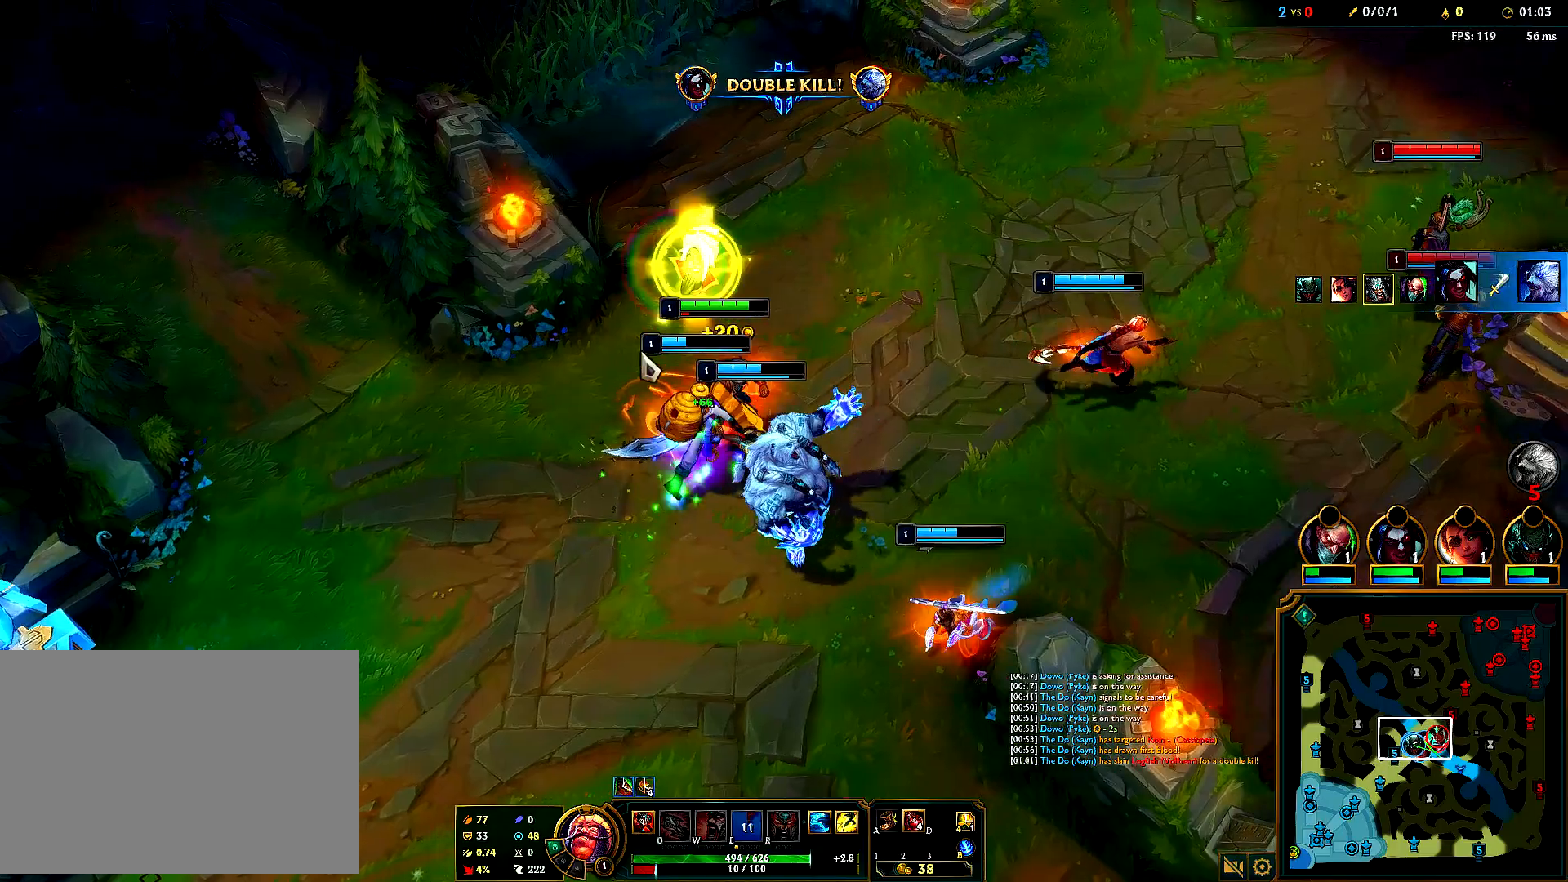
{"keys": [], "mouse": []}
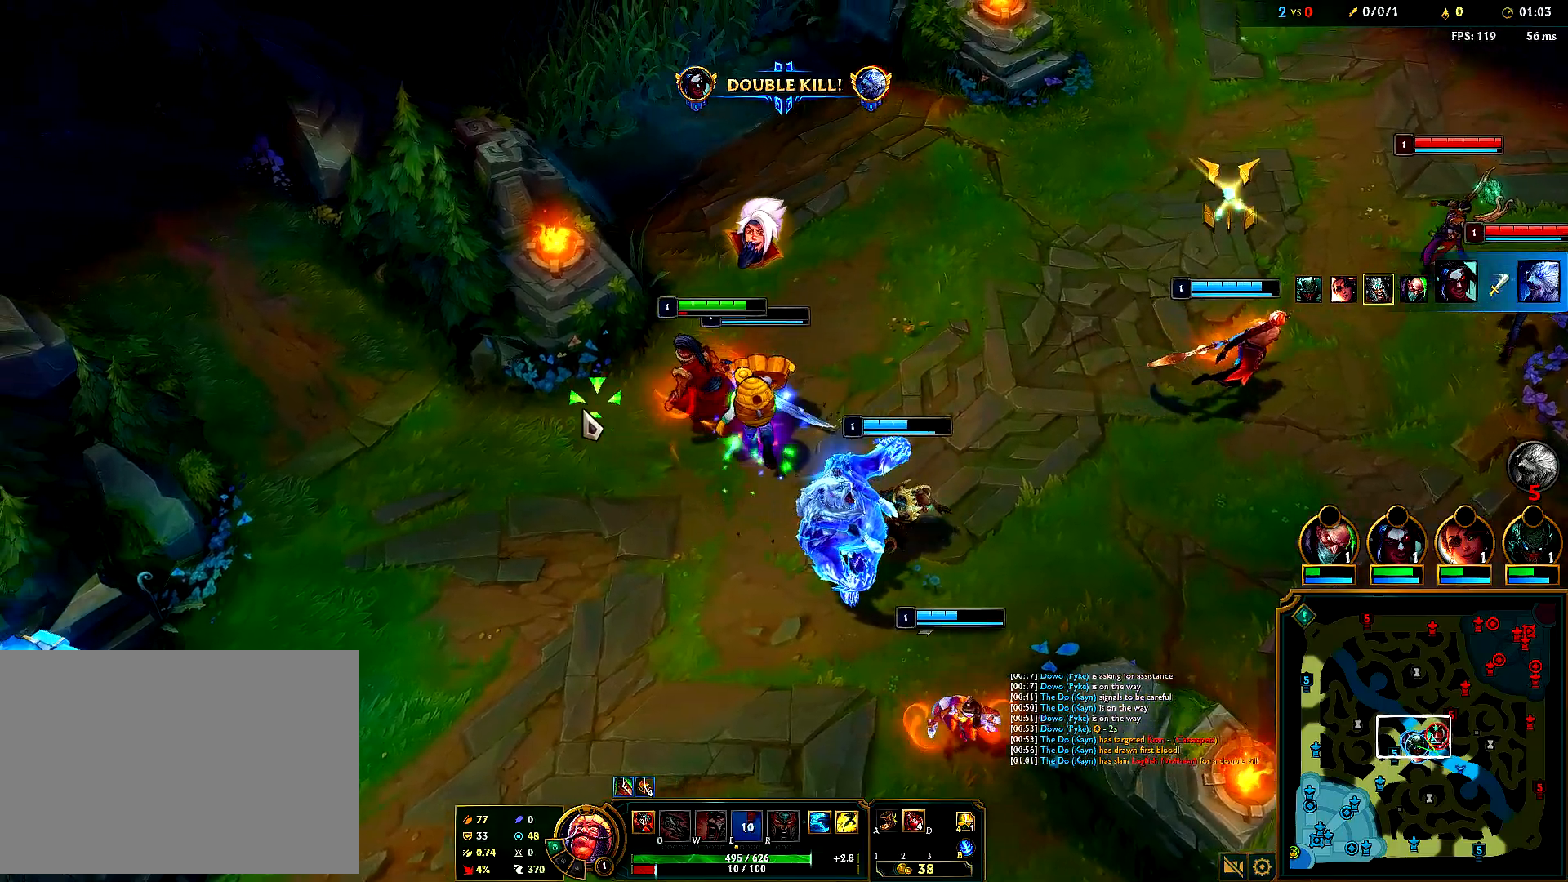
{"keys": [], "mouse": []}
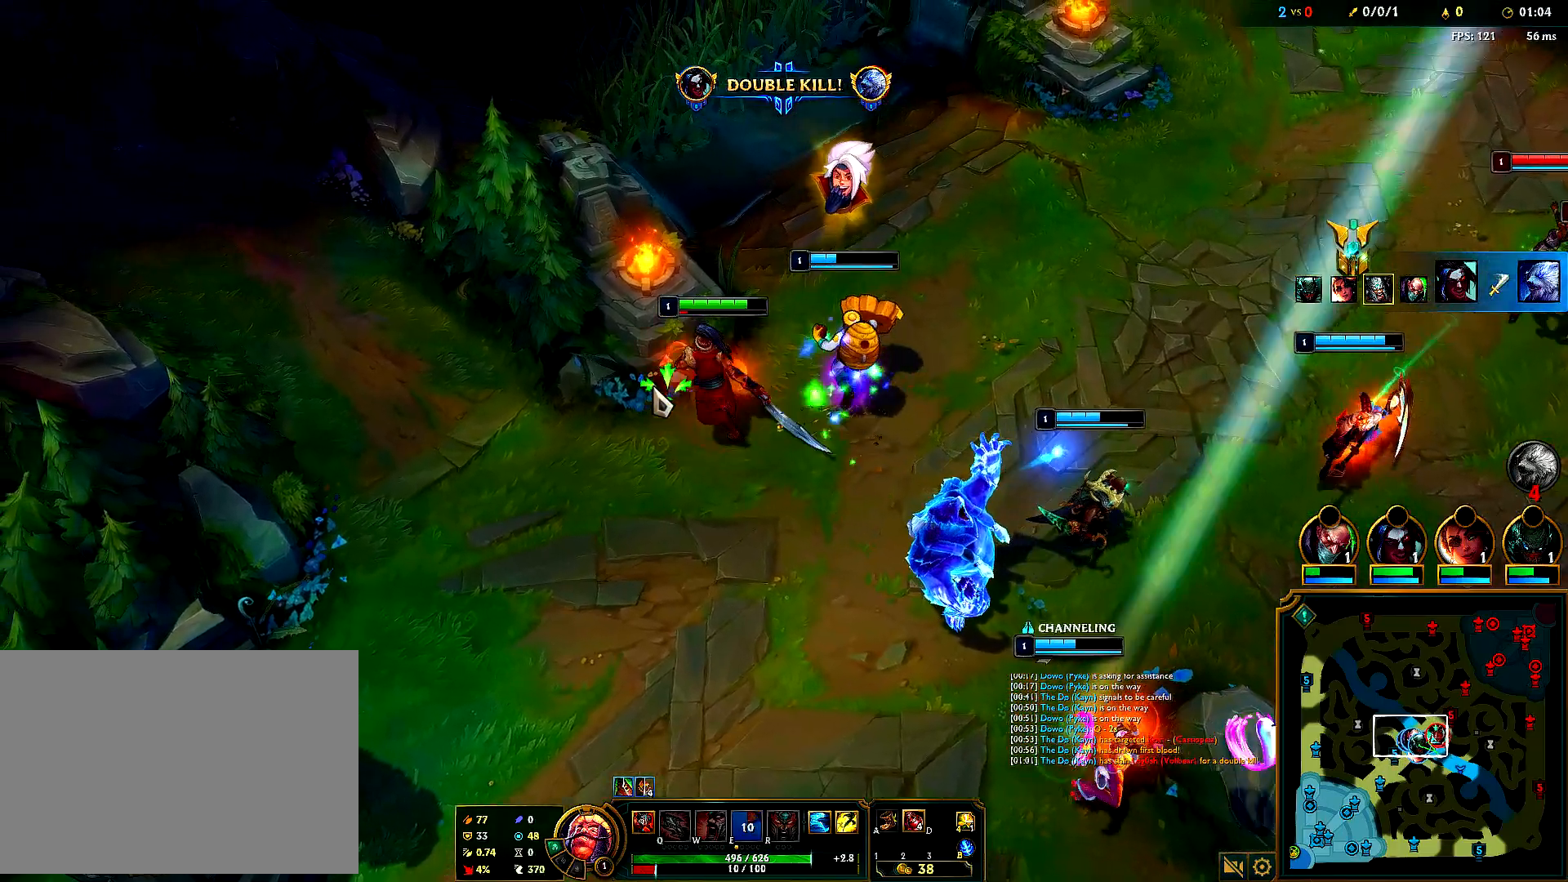
{"keys": [], "mouse": ["right"]}
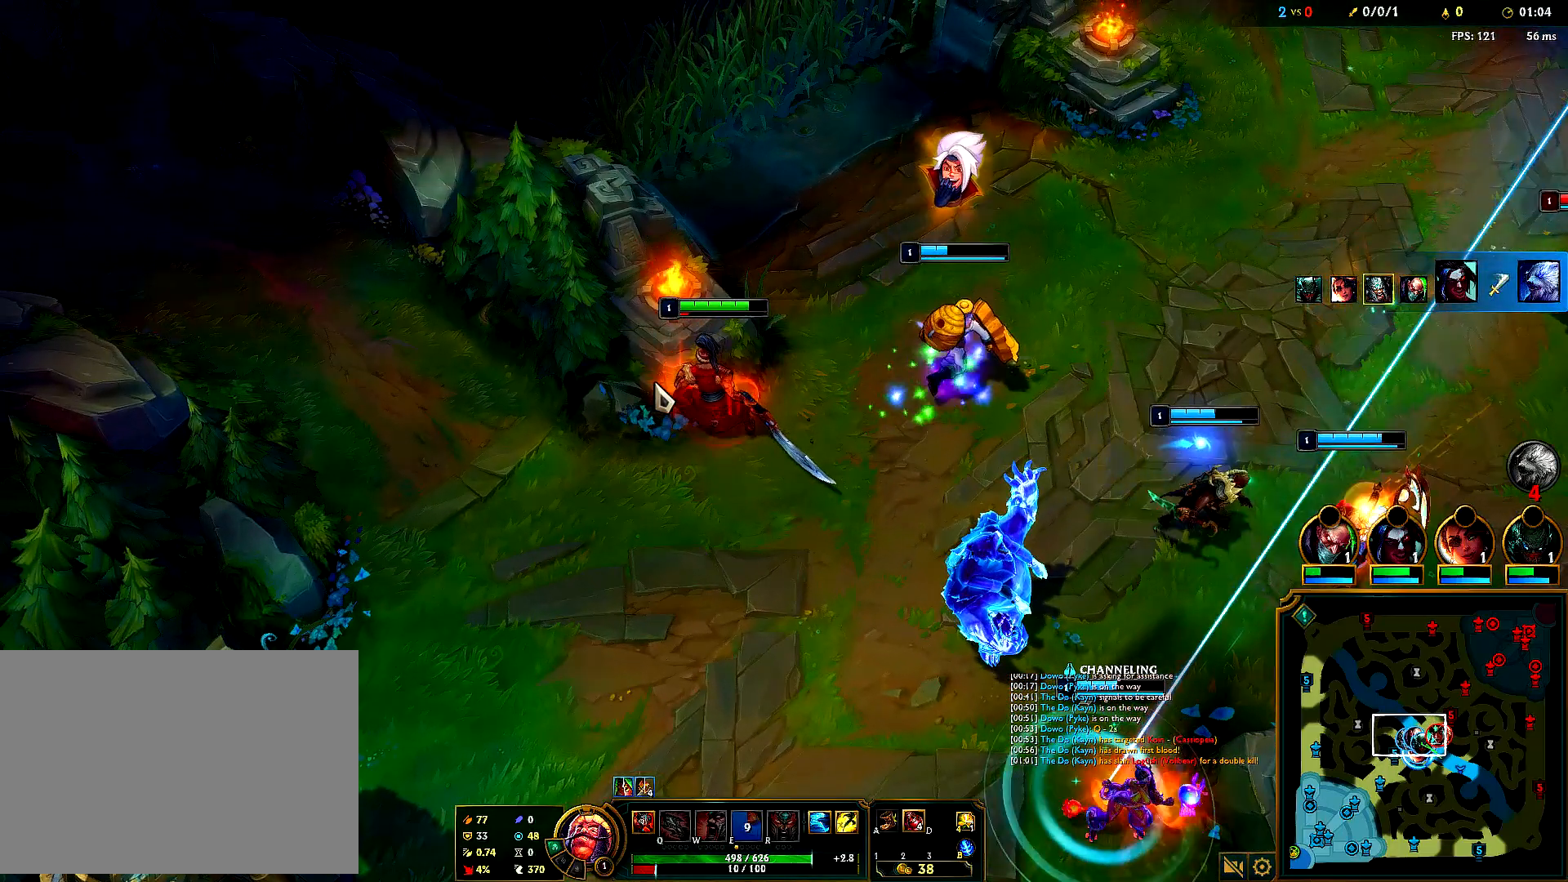
{"keys": [], "mouse": [], "events": [[83, "mouse_right", "up"]]}
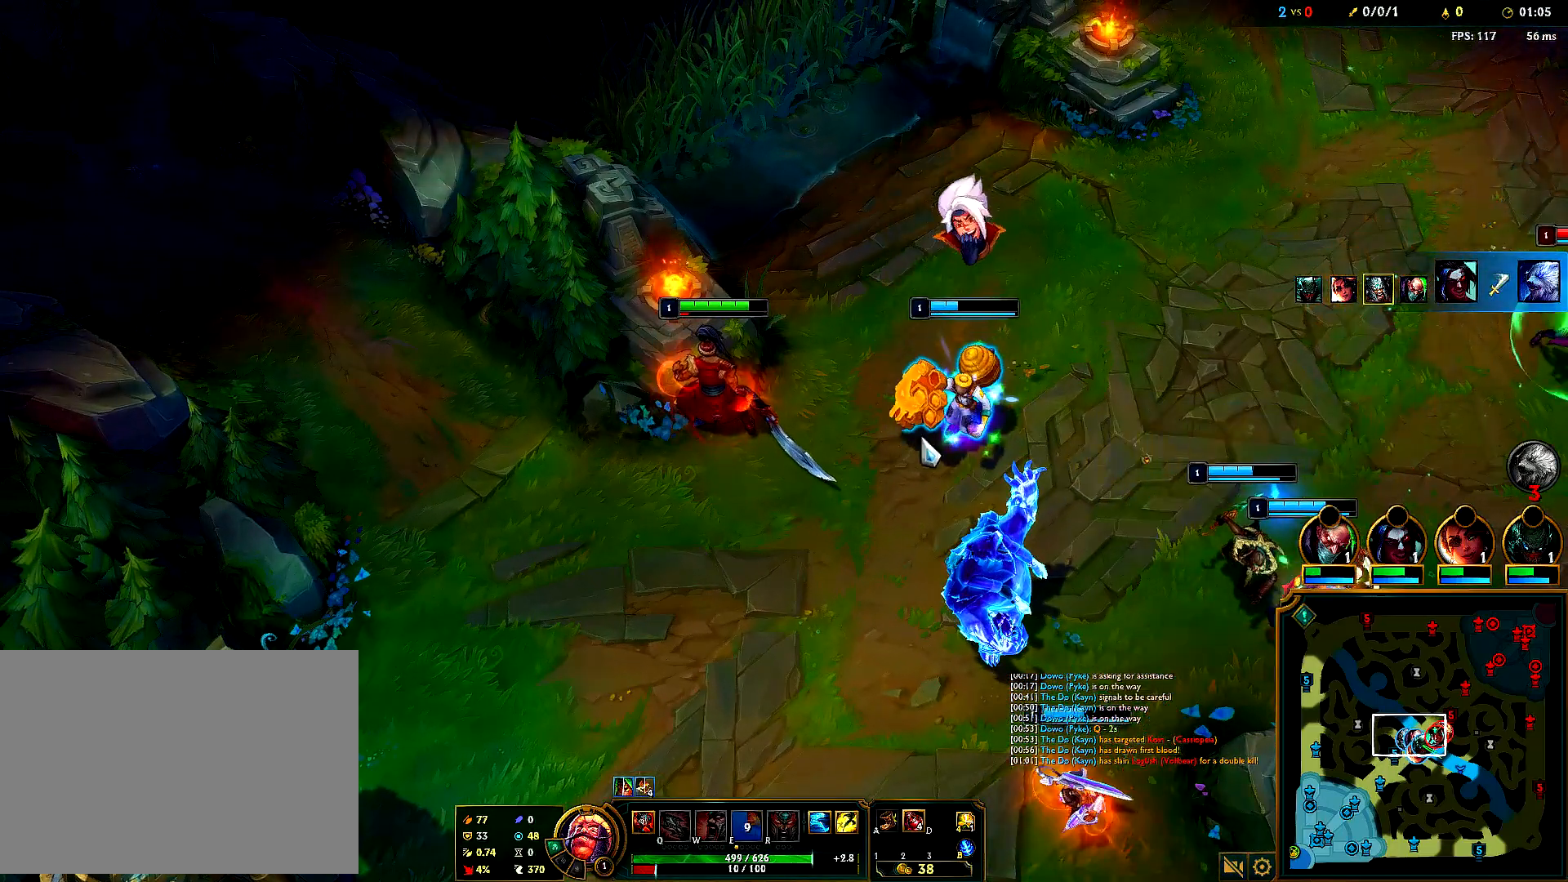
{"keys": [], "mouse": [], "events": [[117, "b", "down"], [167, "b", "up"]]}
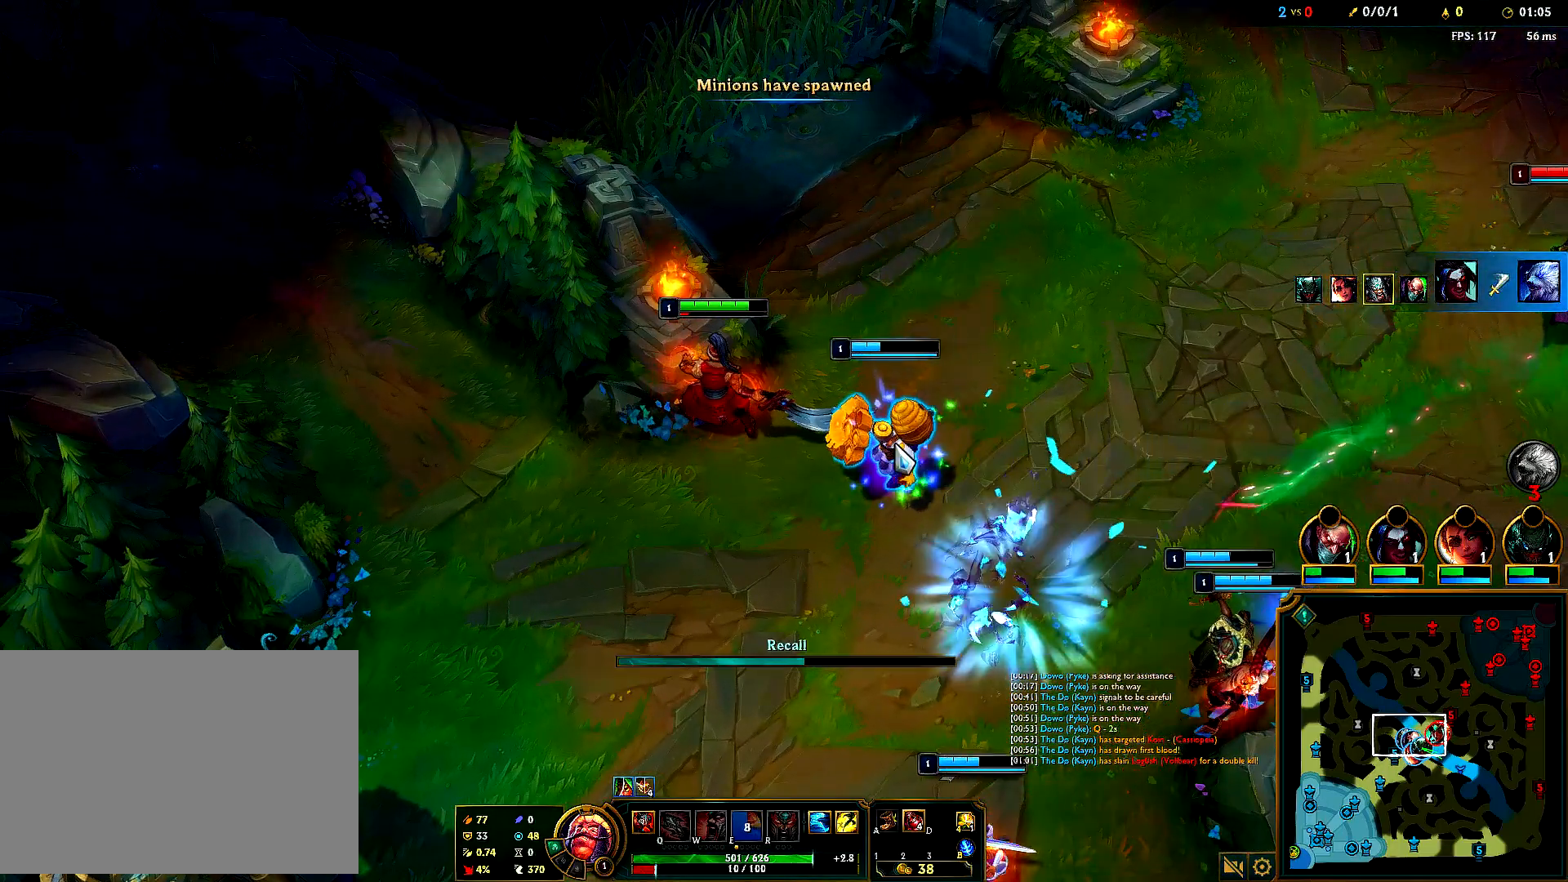
{"keys": [], "mouse": [], "events": []}
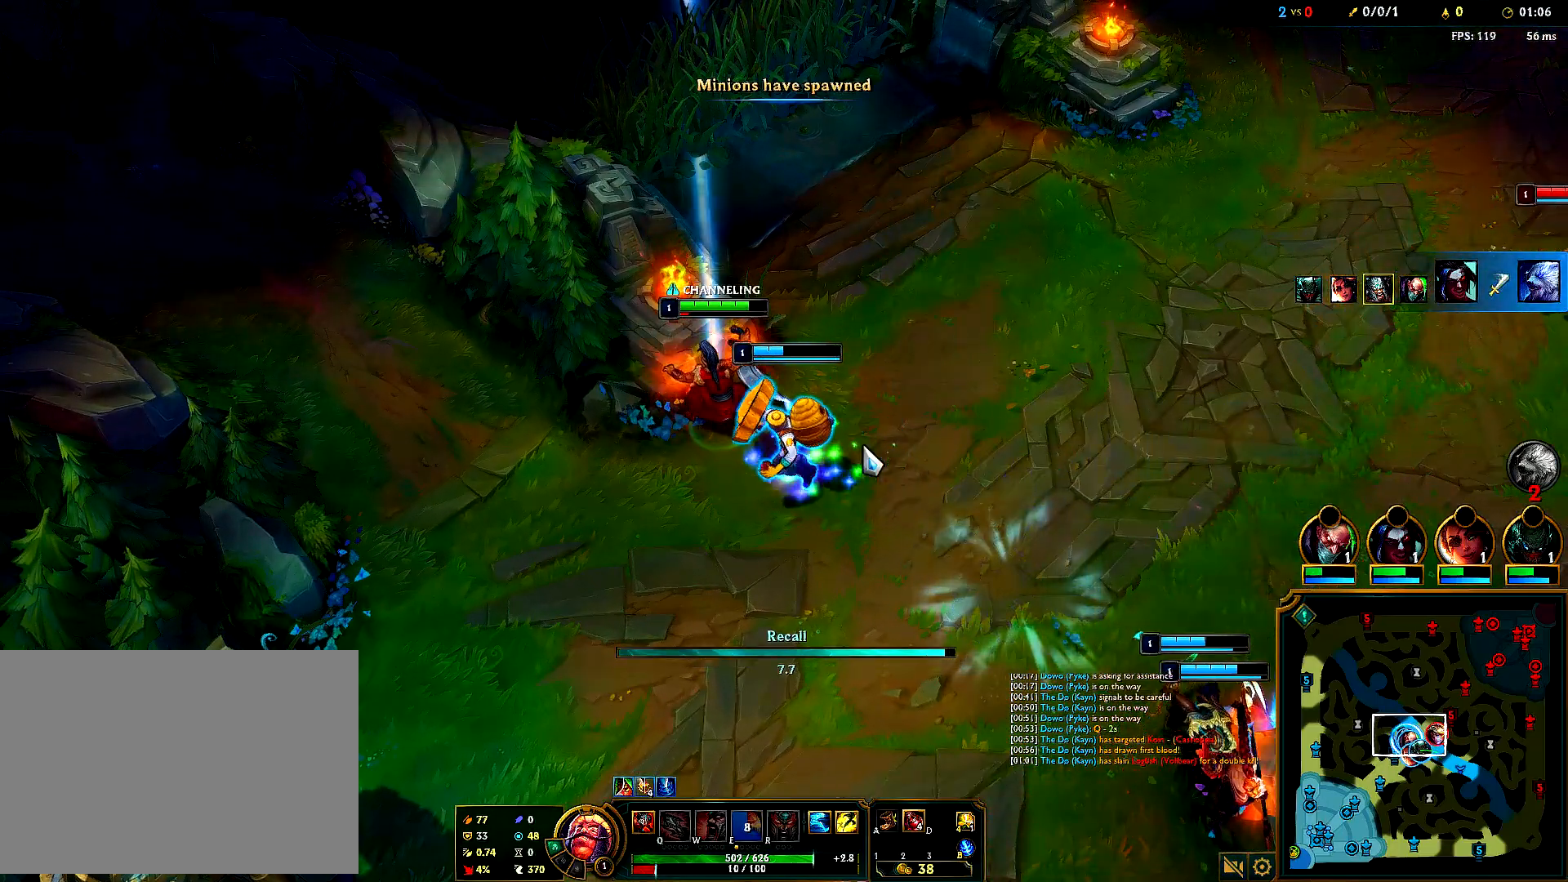
{"keys": [], "mouse": [], "events": []}
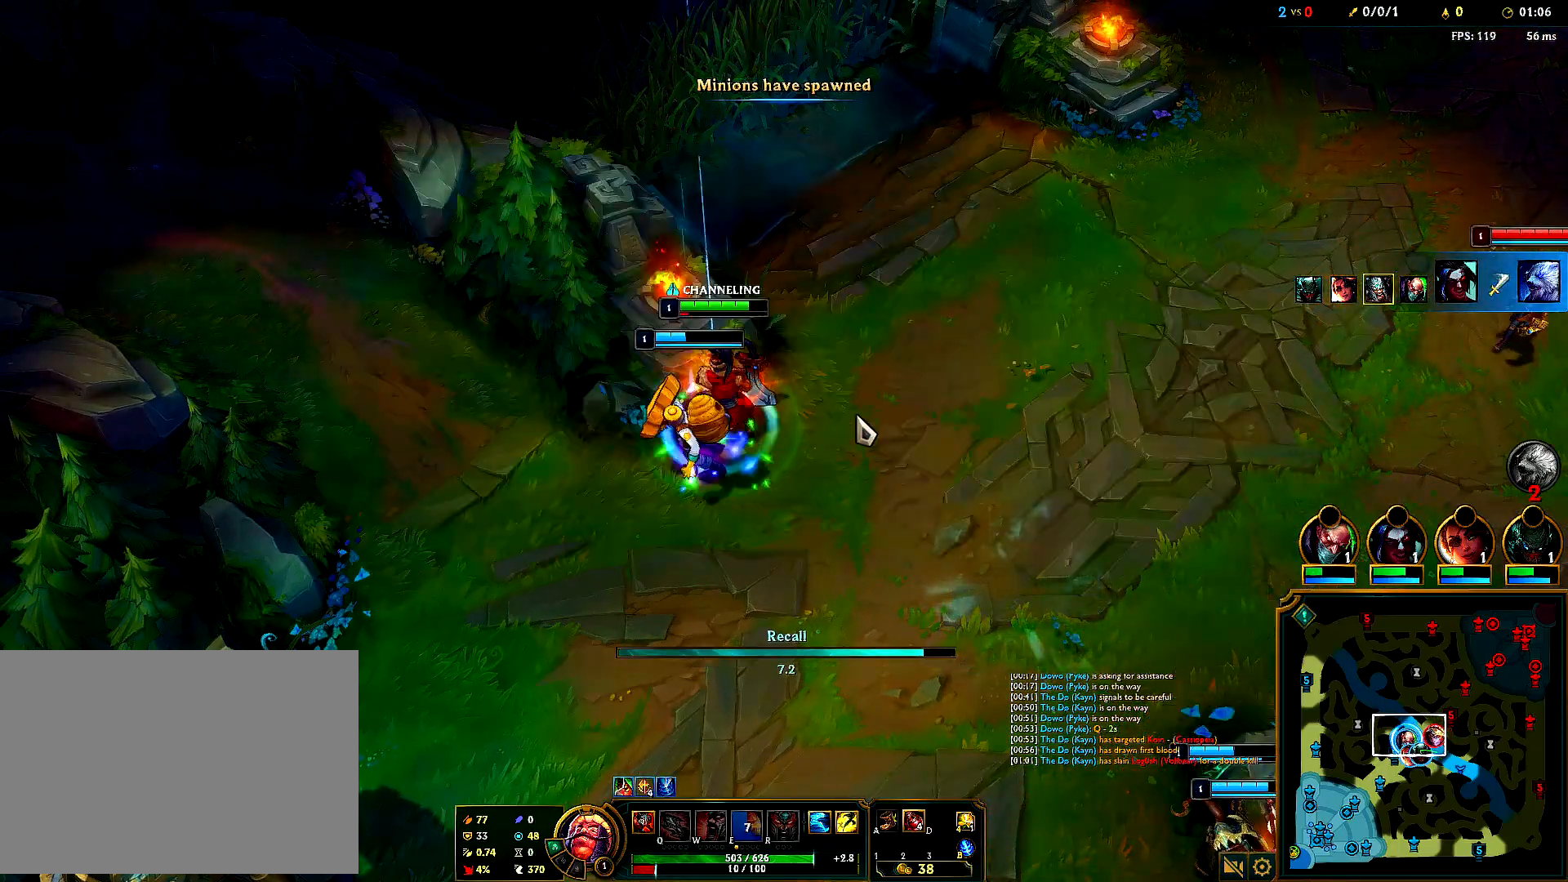
{"keys": [], "mouse": [], "events": []}
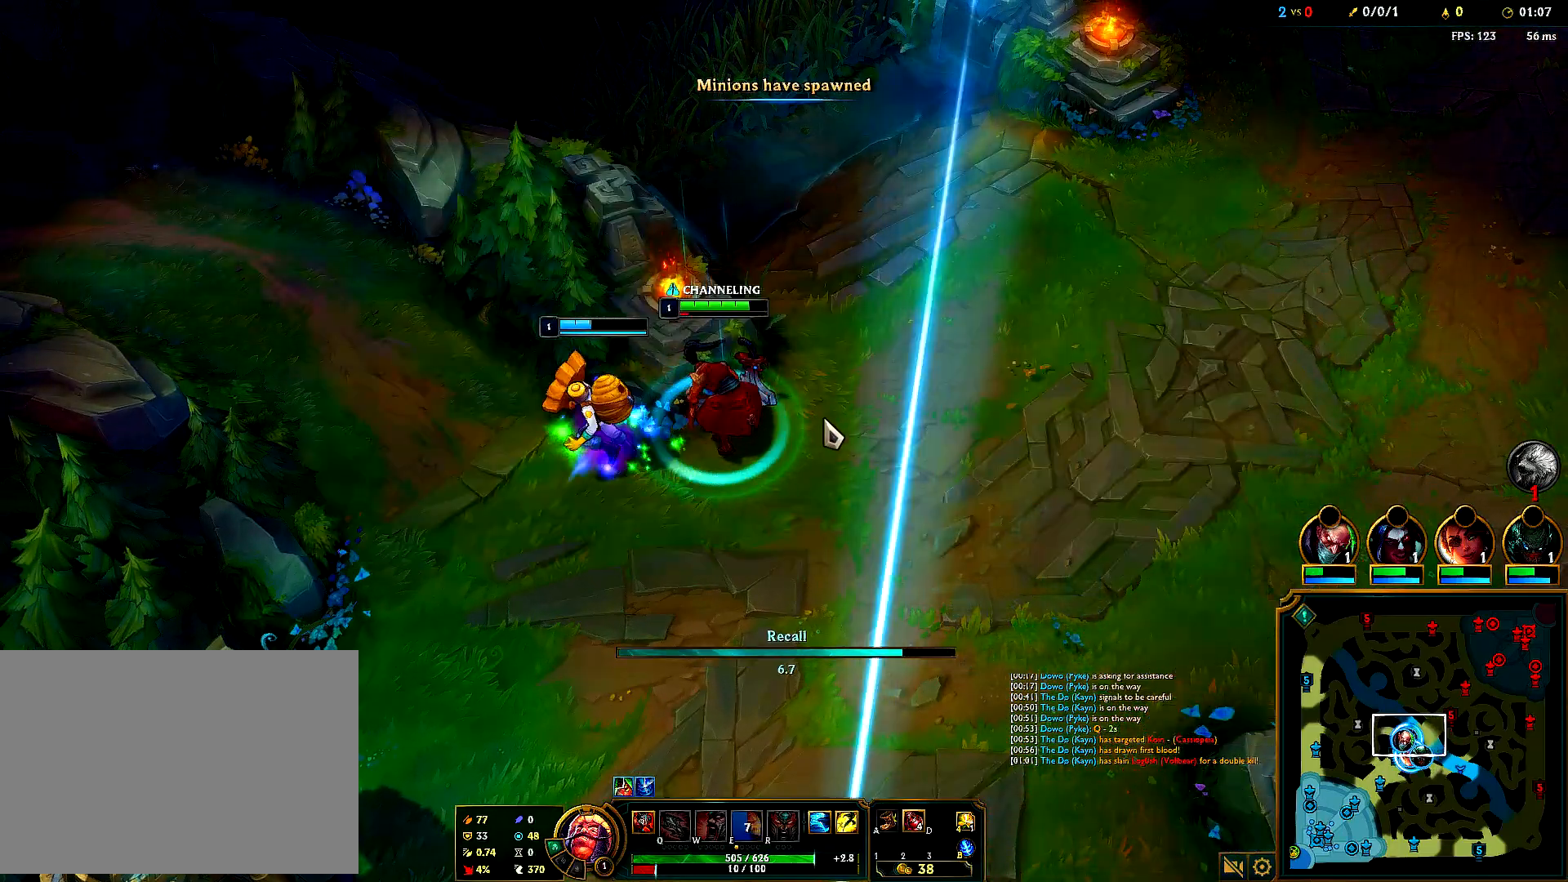
{"keys": [], "mouse": [], "events": []}
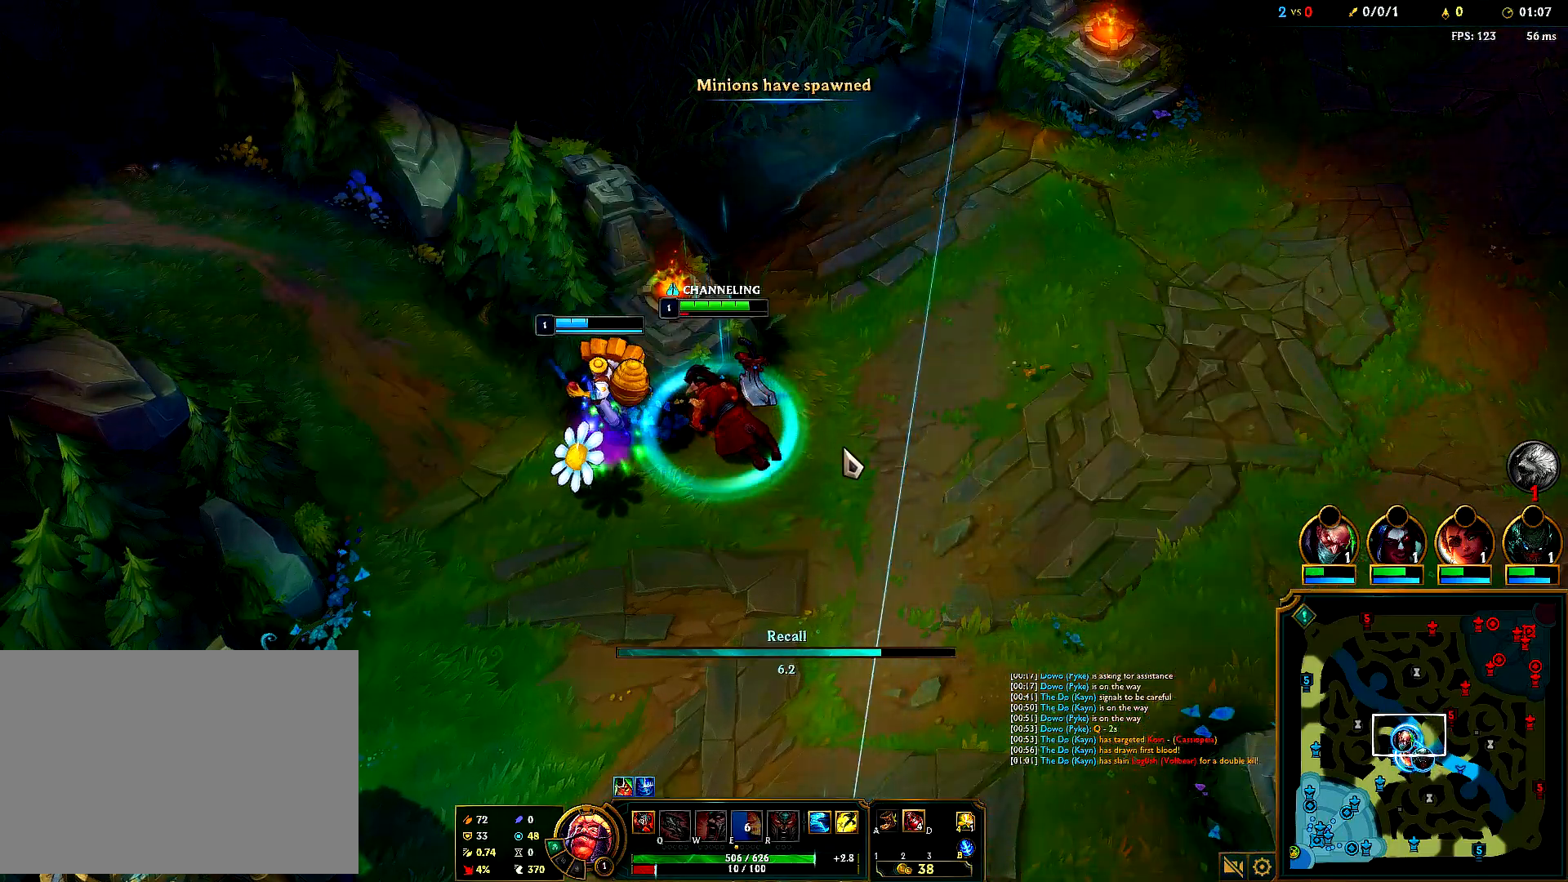
{"keys": [], "mouse": [], "events": []}
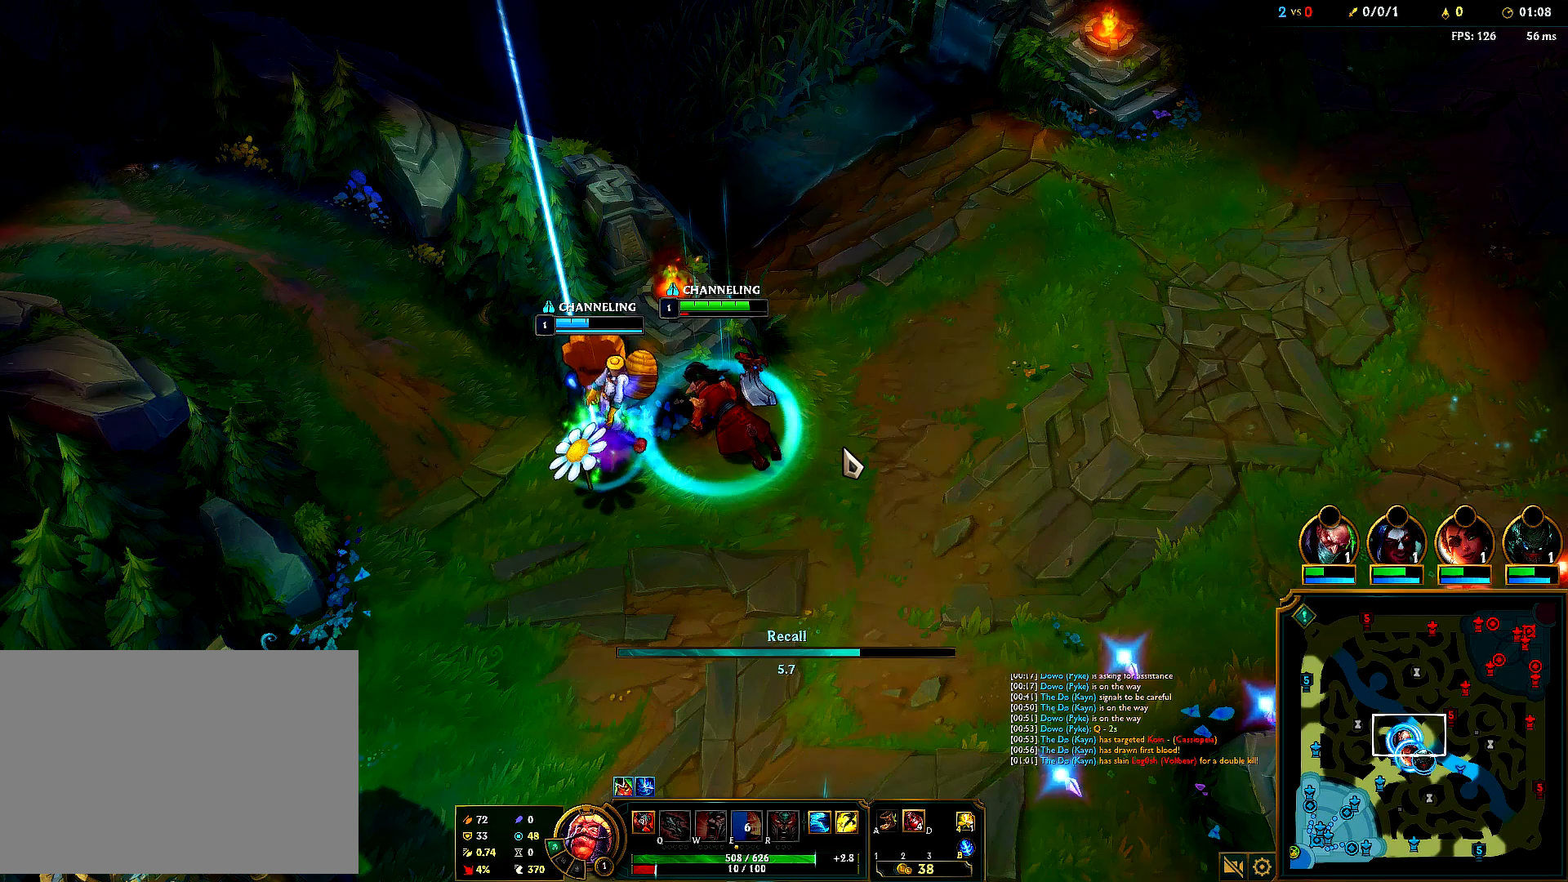
{"keys": [], "mouse": []}
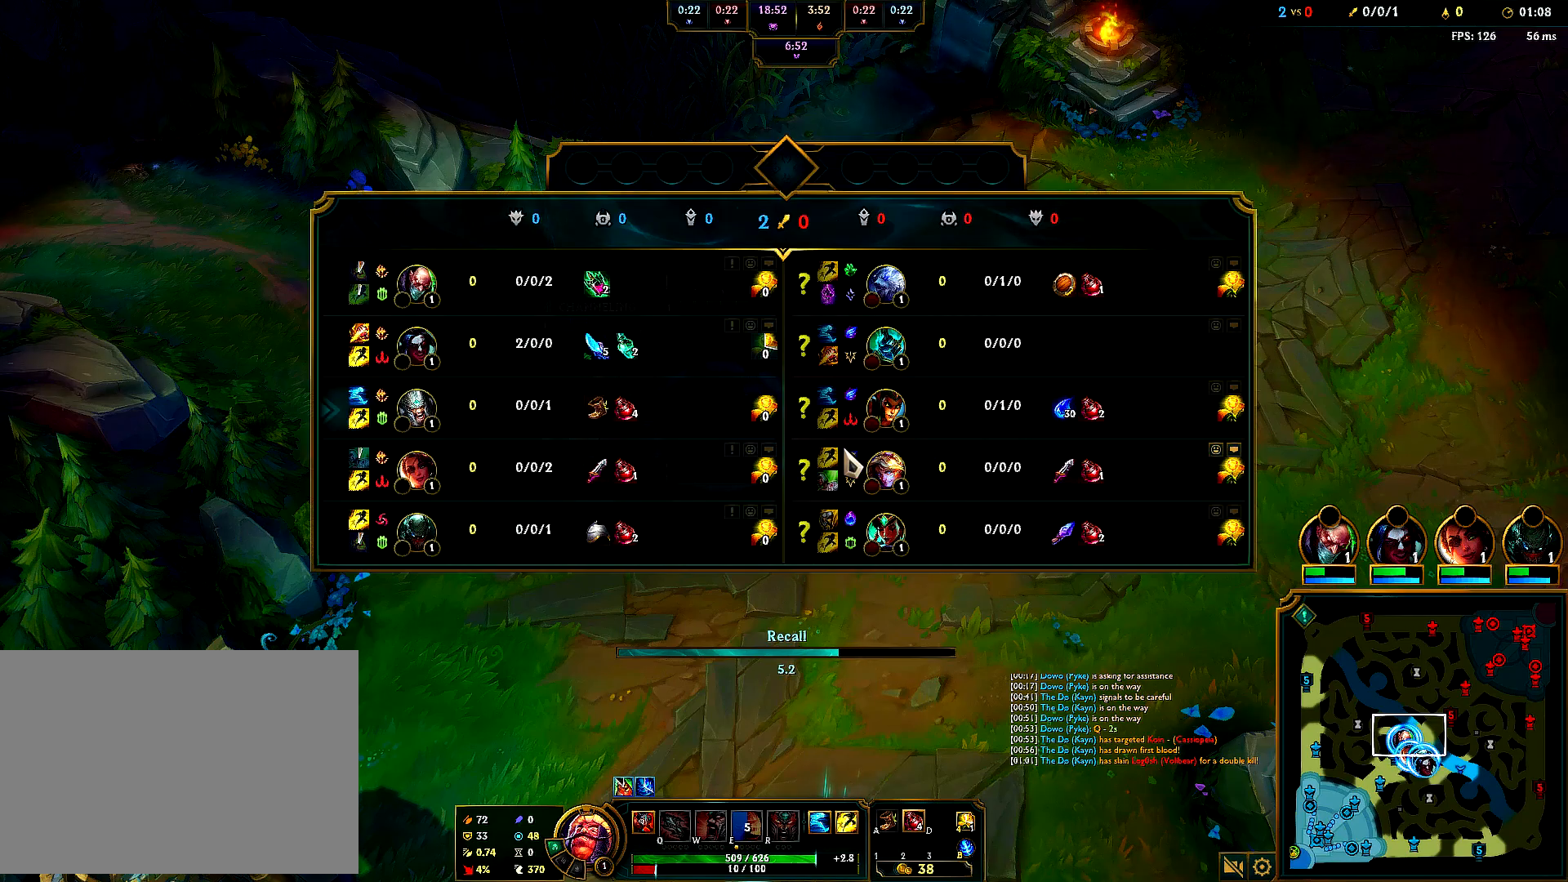
{"keys": [], "mouse": [], "events": []}
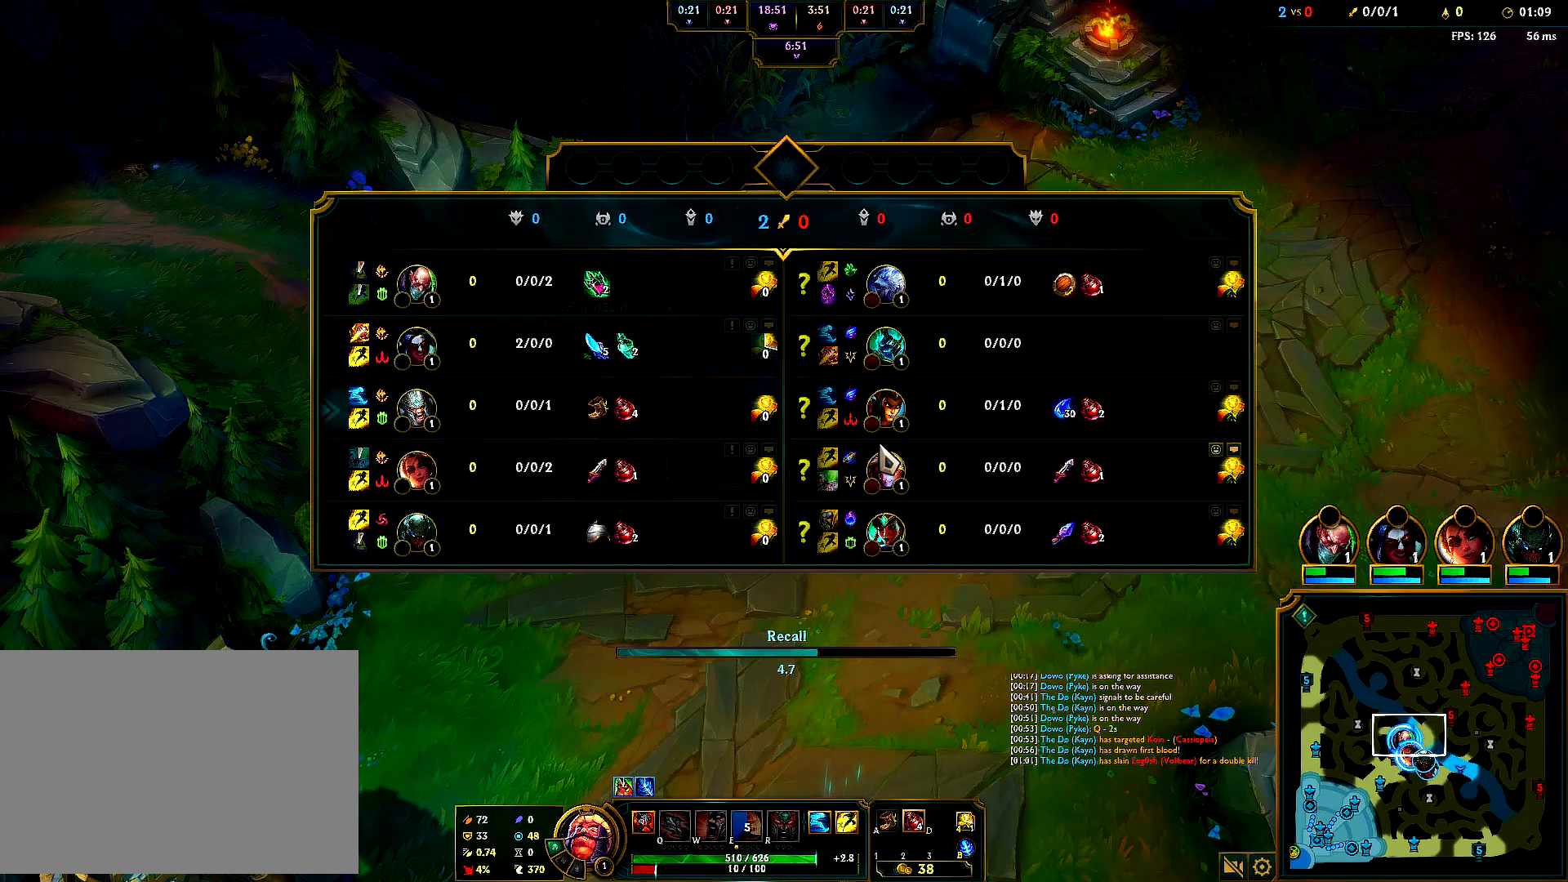
{"keys": [], "mouse": [], "events": []}
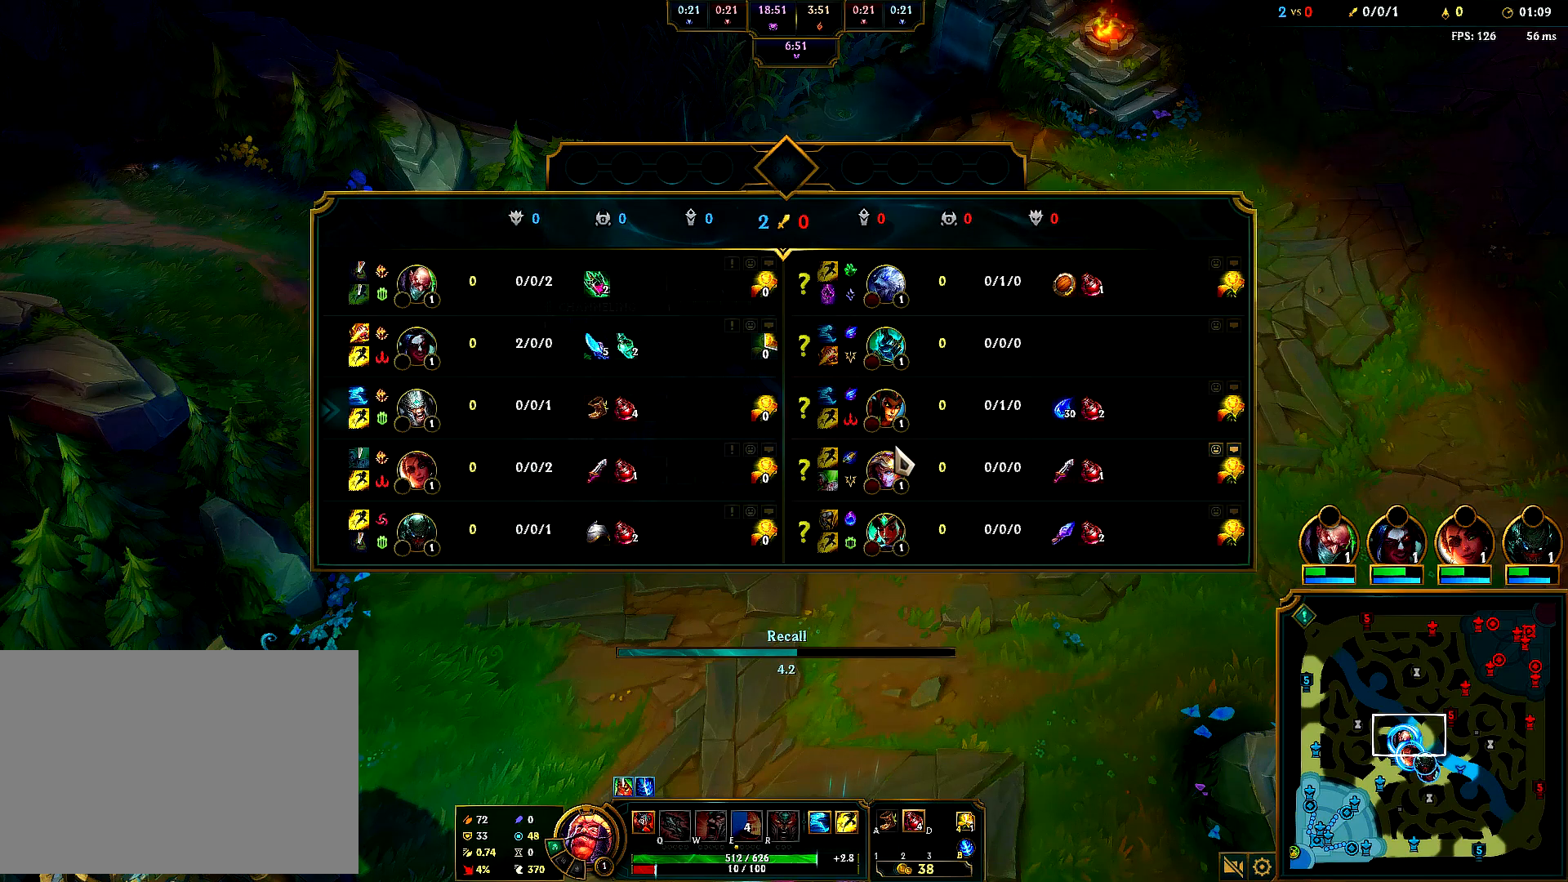
{"keys": [], "mouse": [], "events": [[400, "mouse_right", "down"], [500, "mouse_right", "up"]]}